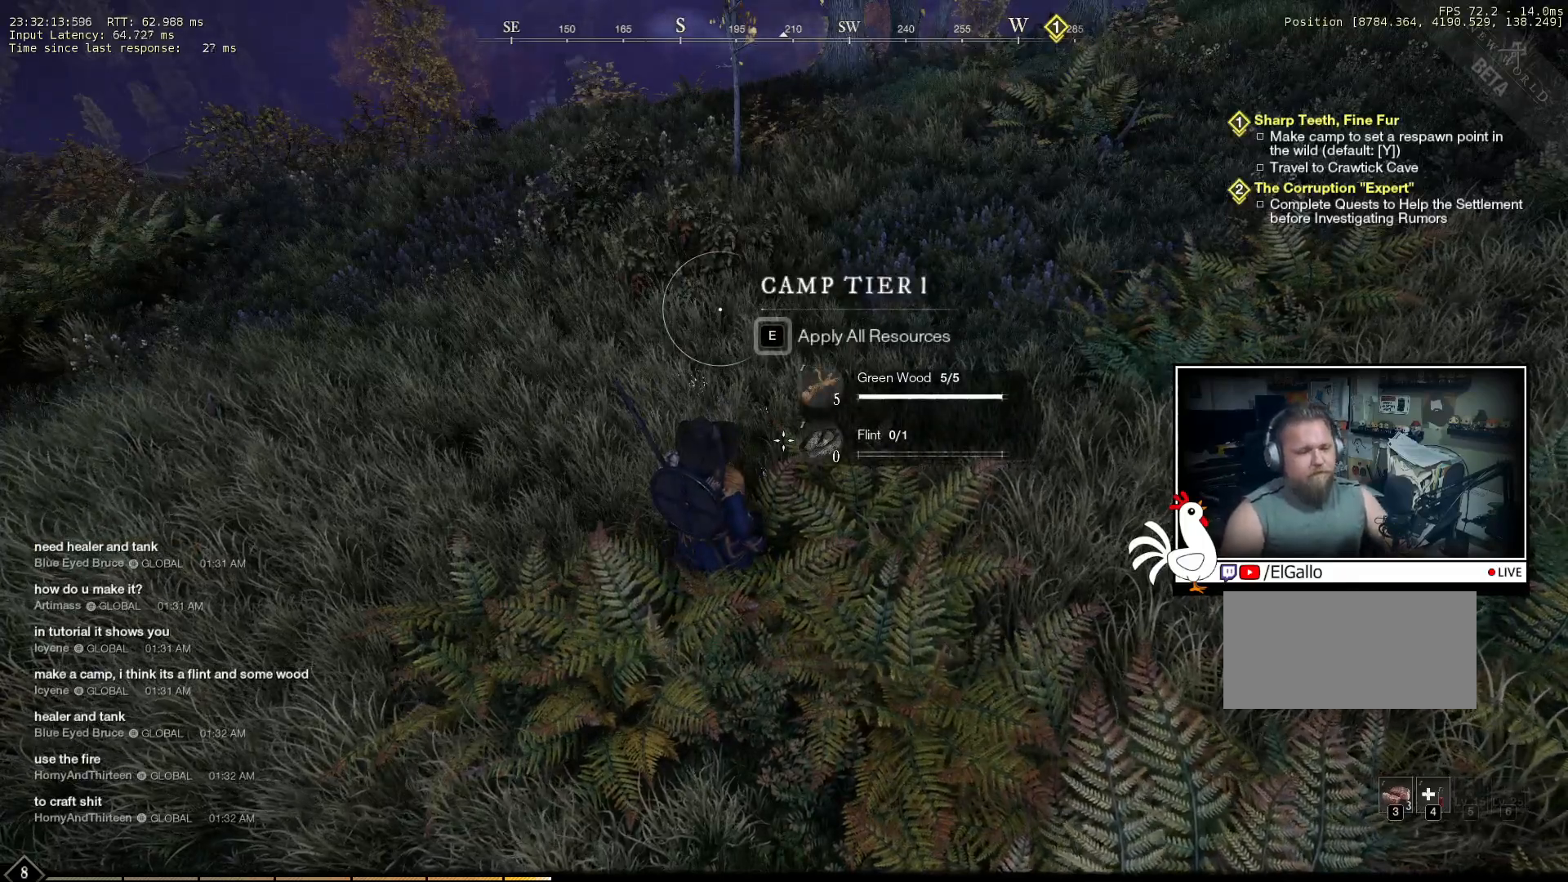
Gameplay with keyboard and mouse; each line is a JSON object with the keys and mouse buttons held at the frame after it. "events" lists presses ("down") and releases ("up") of "a", "ctrl", "d", "e", "q", "s", "shift", "space", "w", "mouse_left", "mouse_wheel", "mouse_right", "mouse_mb4" and "mouse_mb5" between this image and that frame as [ms after this image, input, new state], when the widget could be followed in between. "mouse_left", "mouse_wheel", "mouse_right", "mouse_mb4", "mouse_mb5" = the "left", "wheel", "right", "mb4", "mb5" buttons of the "mouse" list. No other keys are recorded. "wheel" means that the mouse wheel is clicked or scrolled. Mouse movement is not recorded.
{"keys": [], "mouse": [], "events": [[216, "e", "down"], [416, "e", "up"]]}
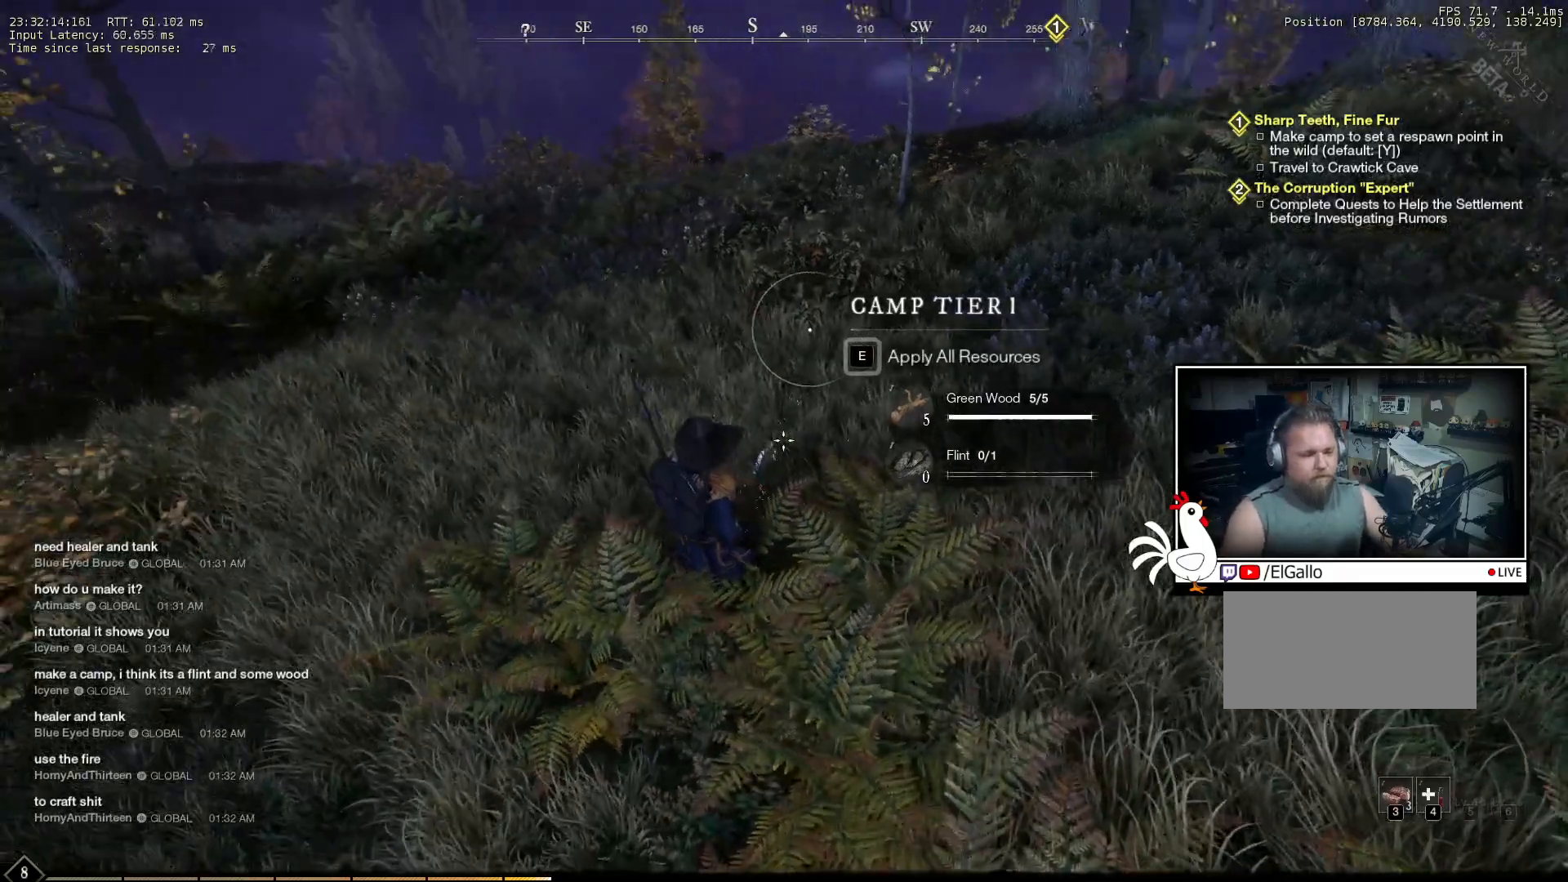
{"keys": ["e"], "mouse": [], "events": [[200, "e", "down"]]}
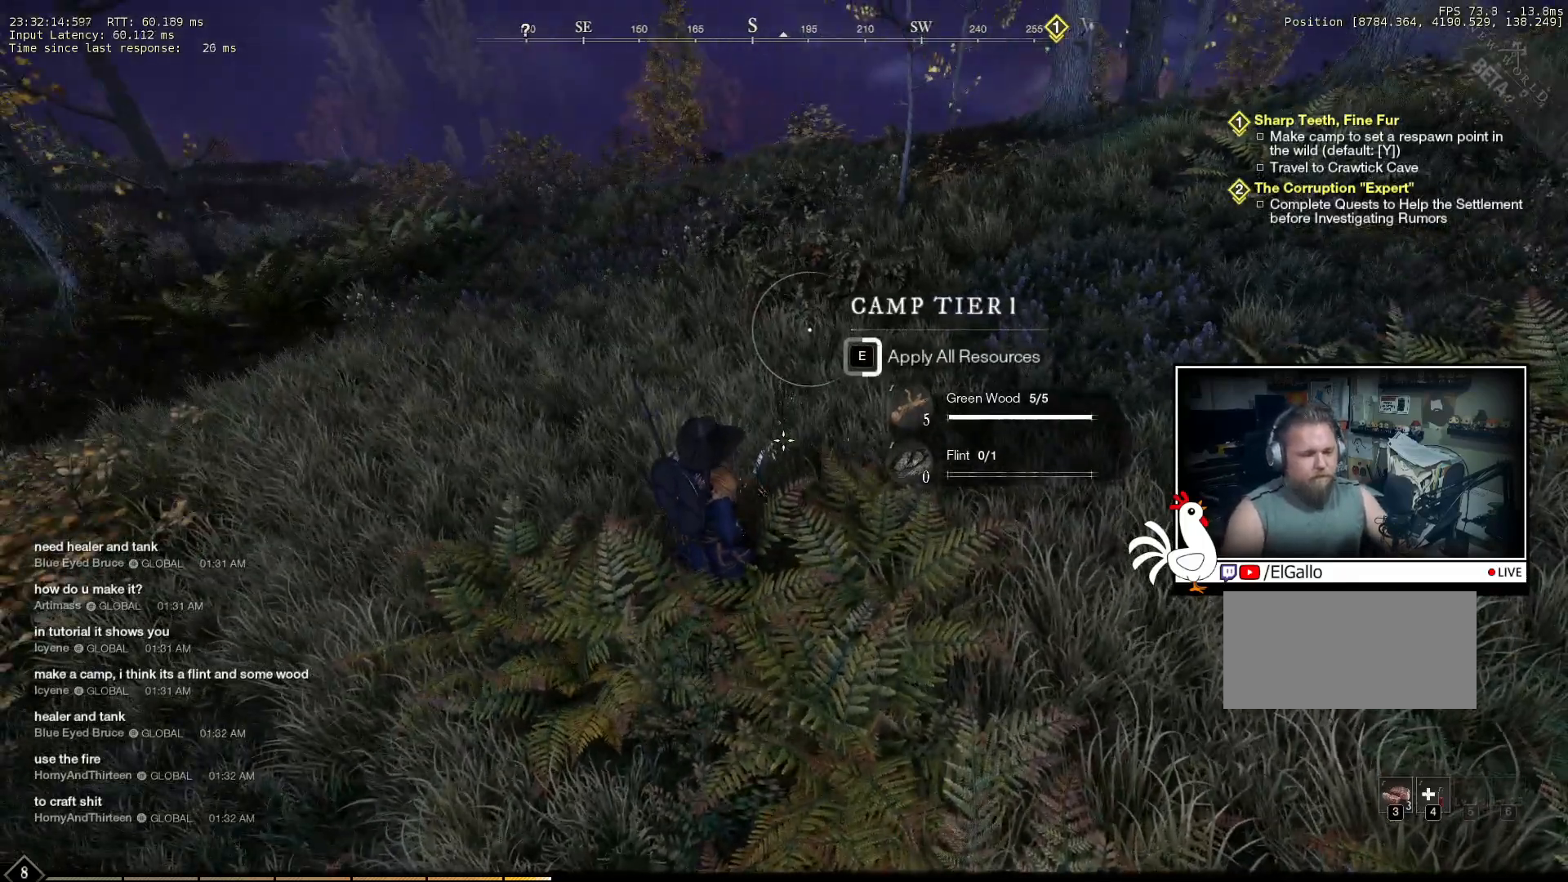
{"keys": ["e"], "mouse": [], "events": []}
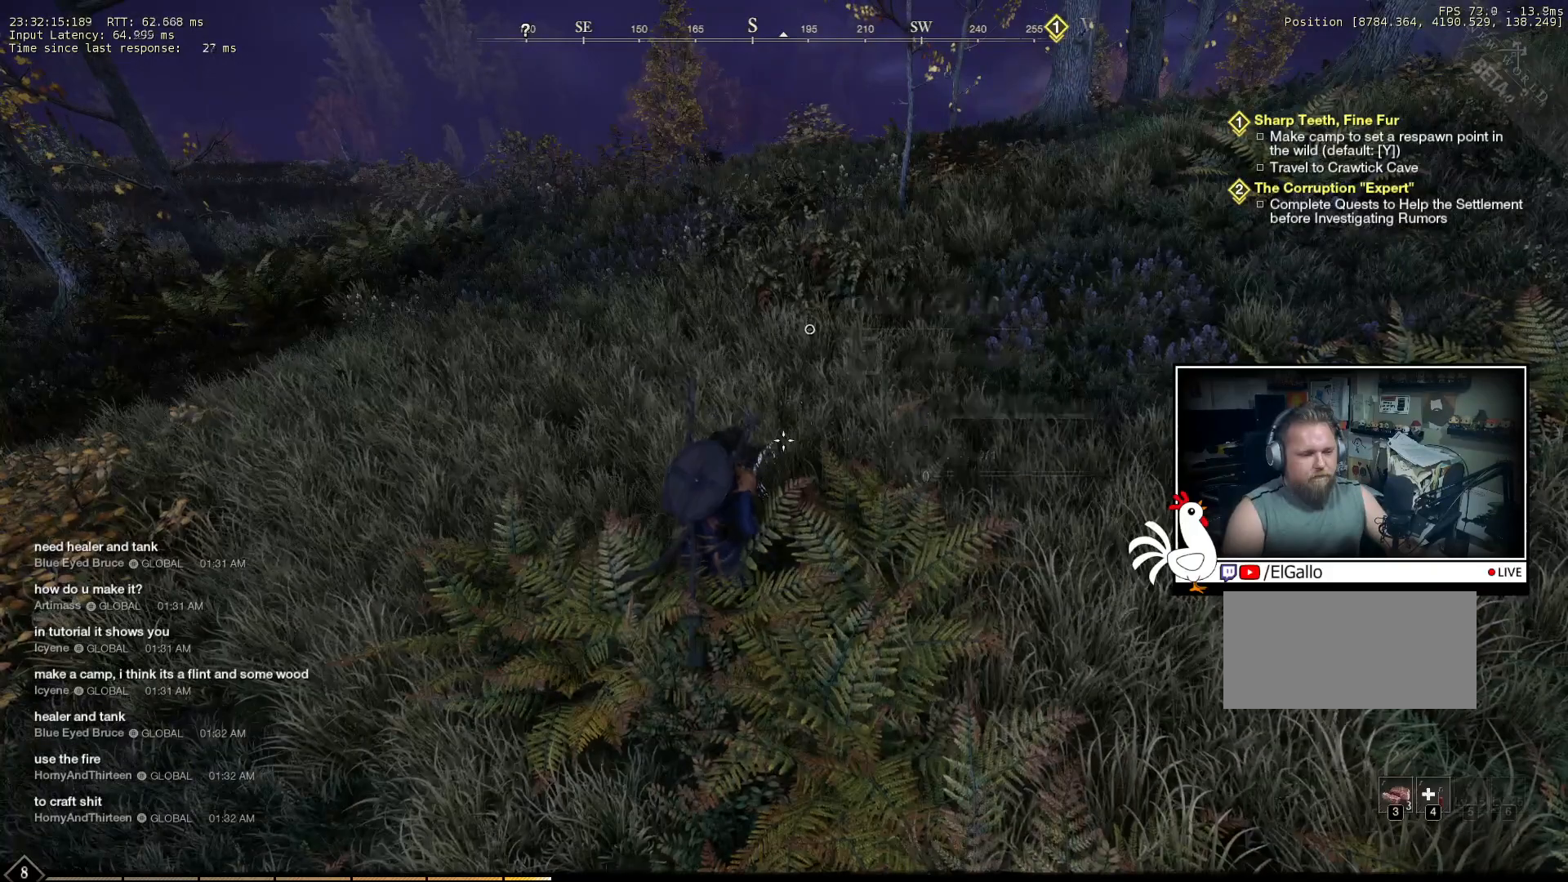
{"keys": [], "mouse": [], "events": [[133, "e", "up"]]}
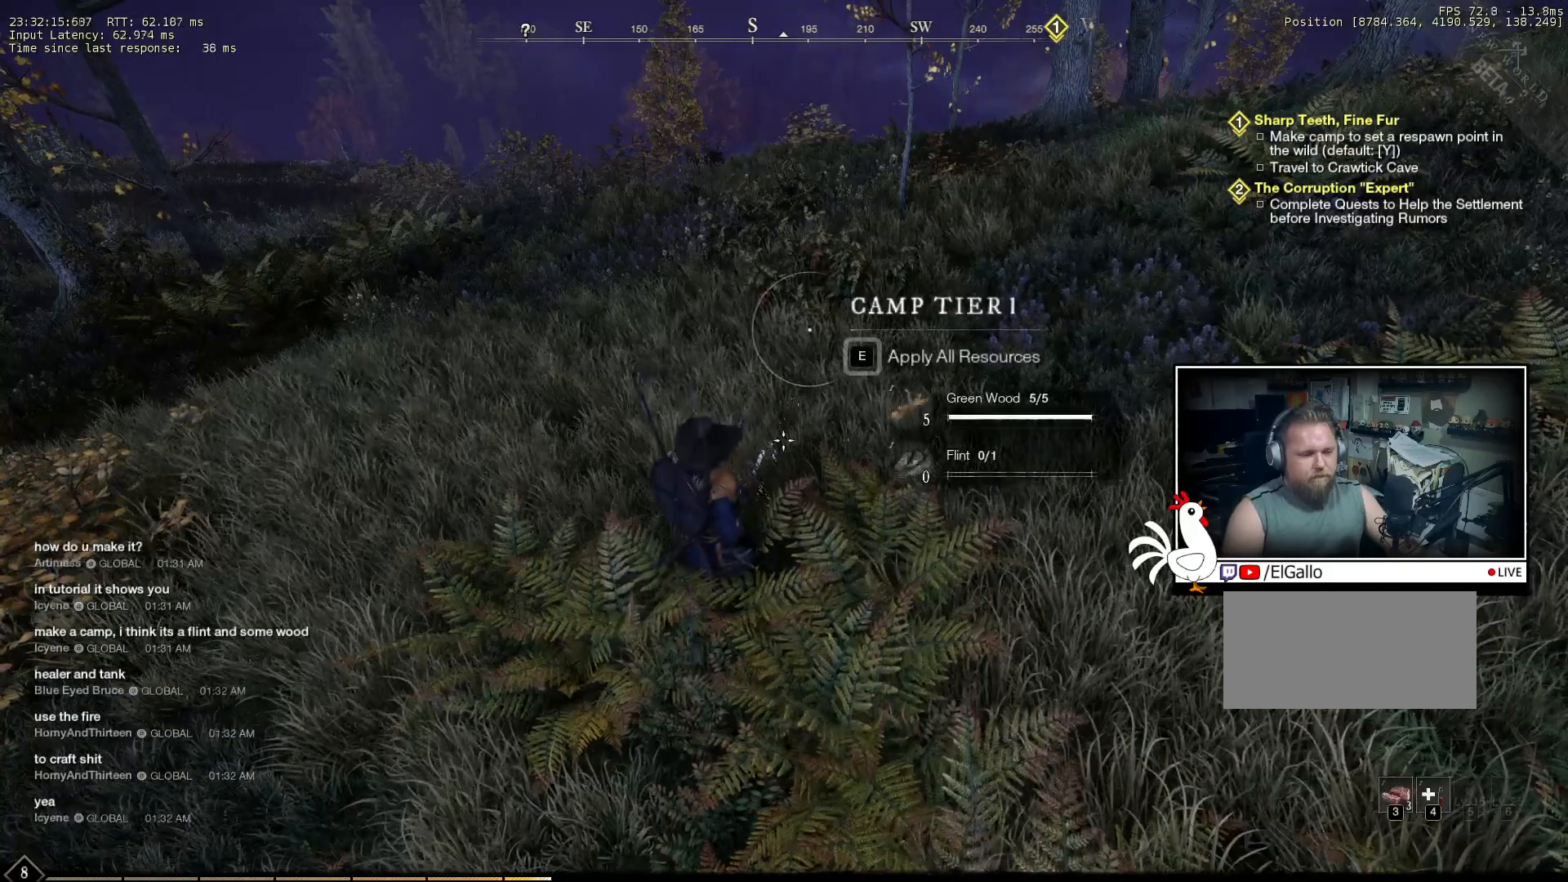
{"keys": [], "mouse": [], "events": []}
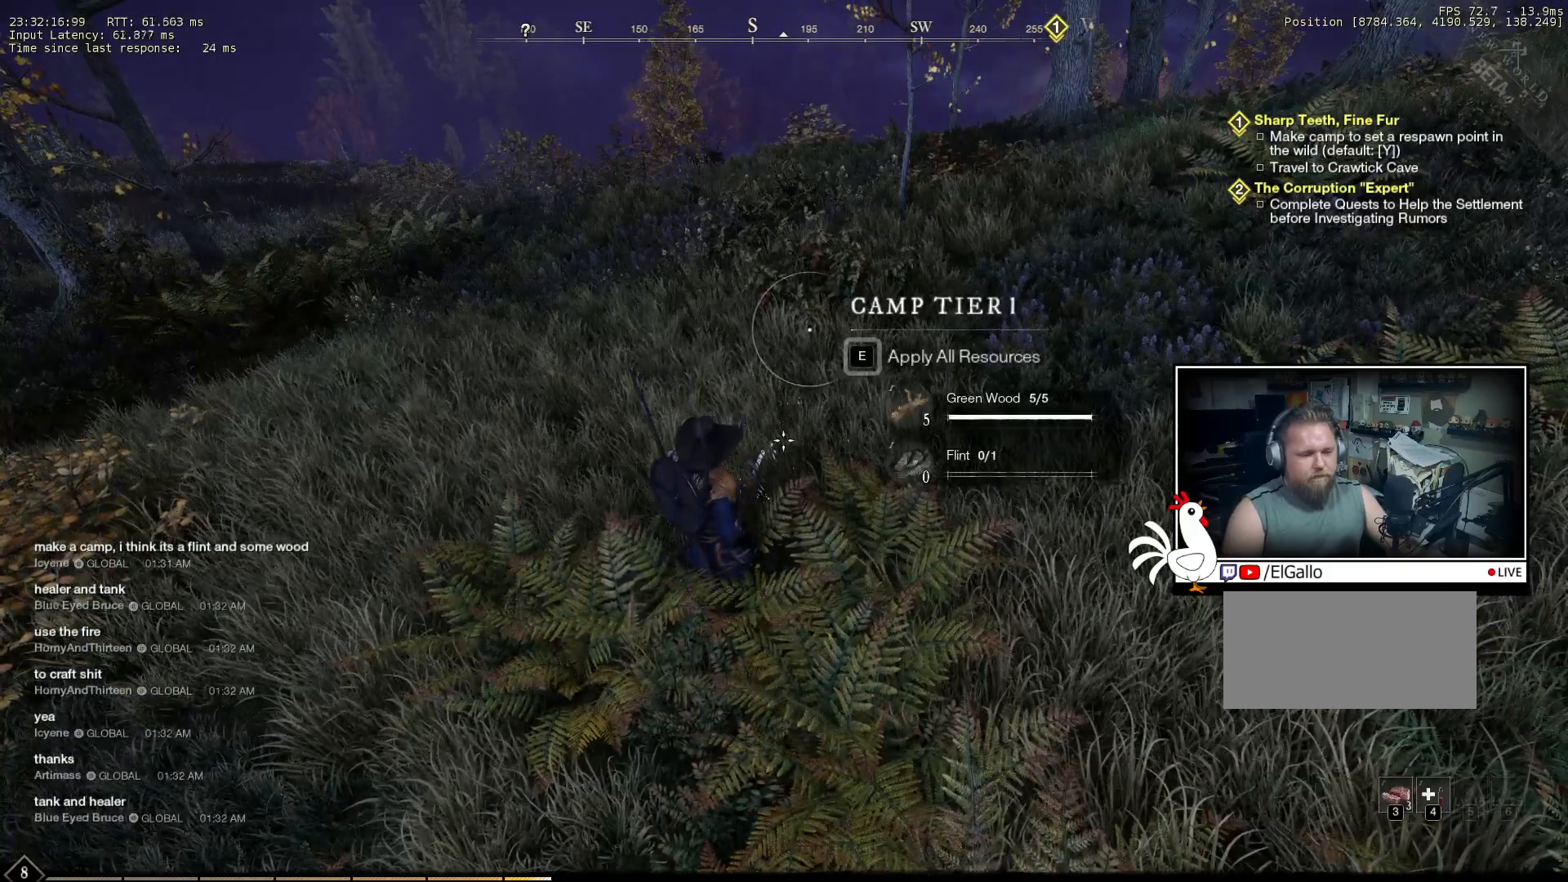
{"keys": ["e"], "mouse": [], "events": [[50, "e", "down"]]}
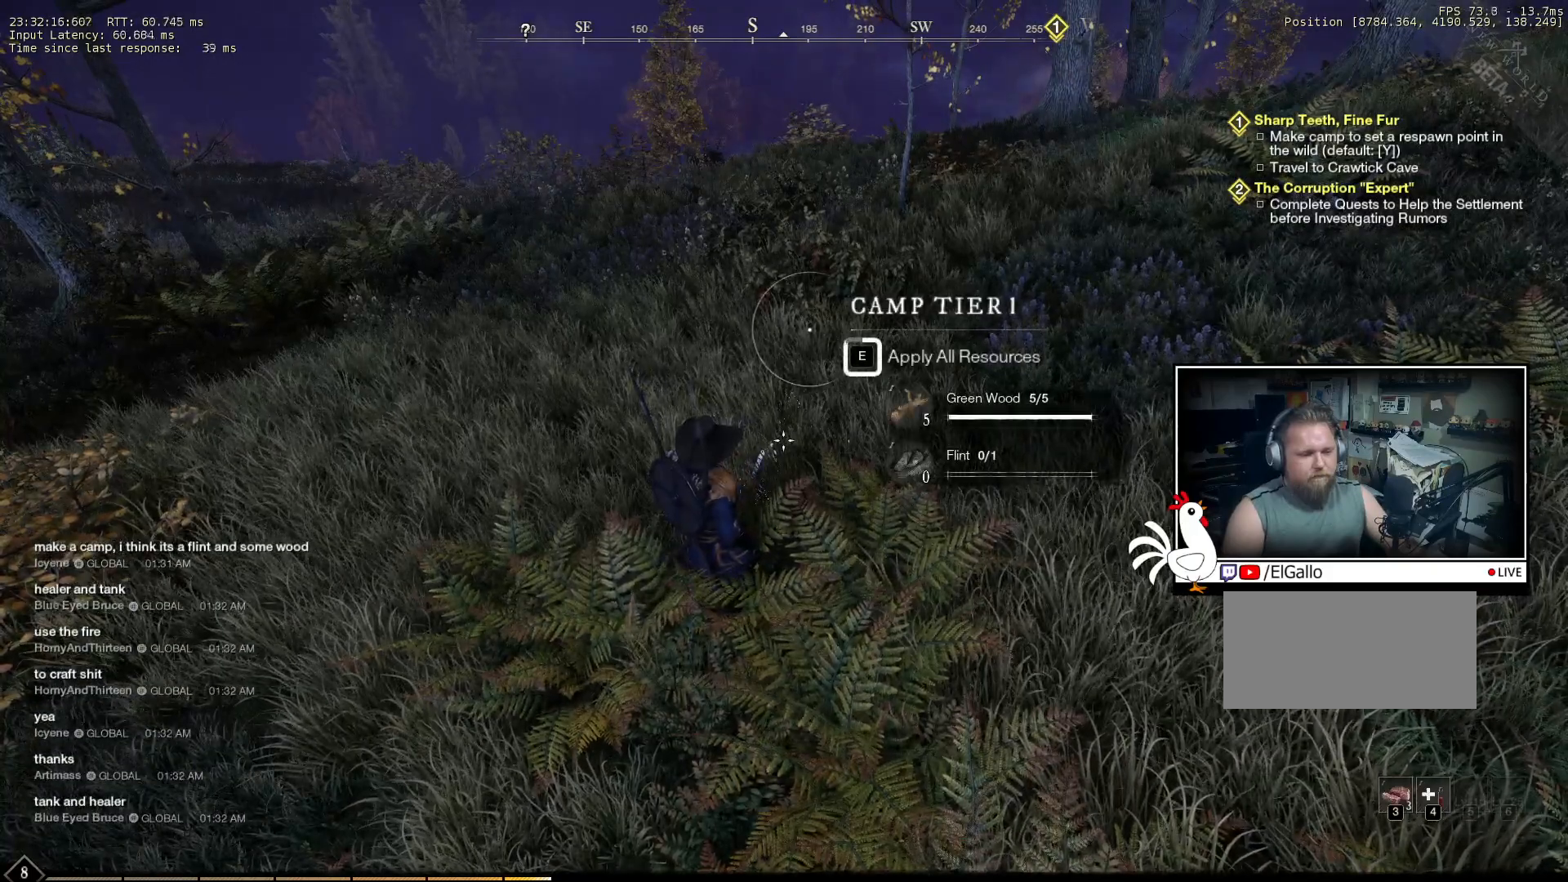
{"keys": ["e"], "mouse": [], "events": []}
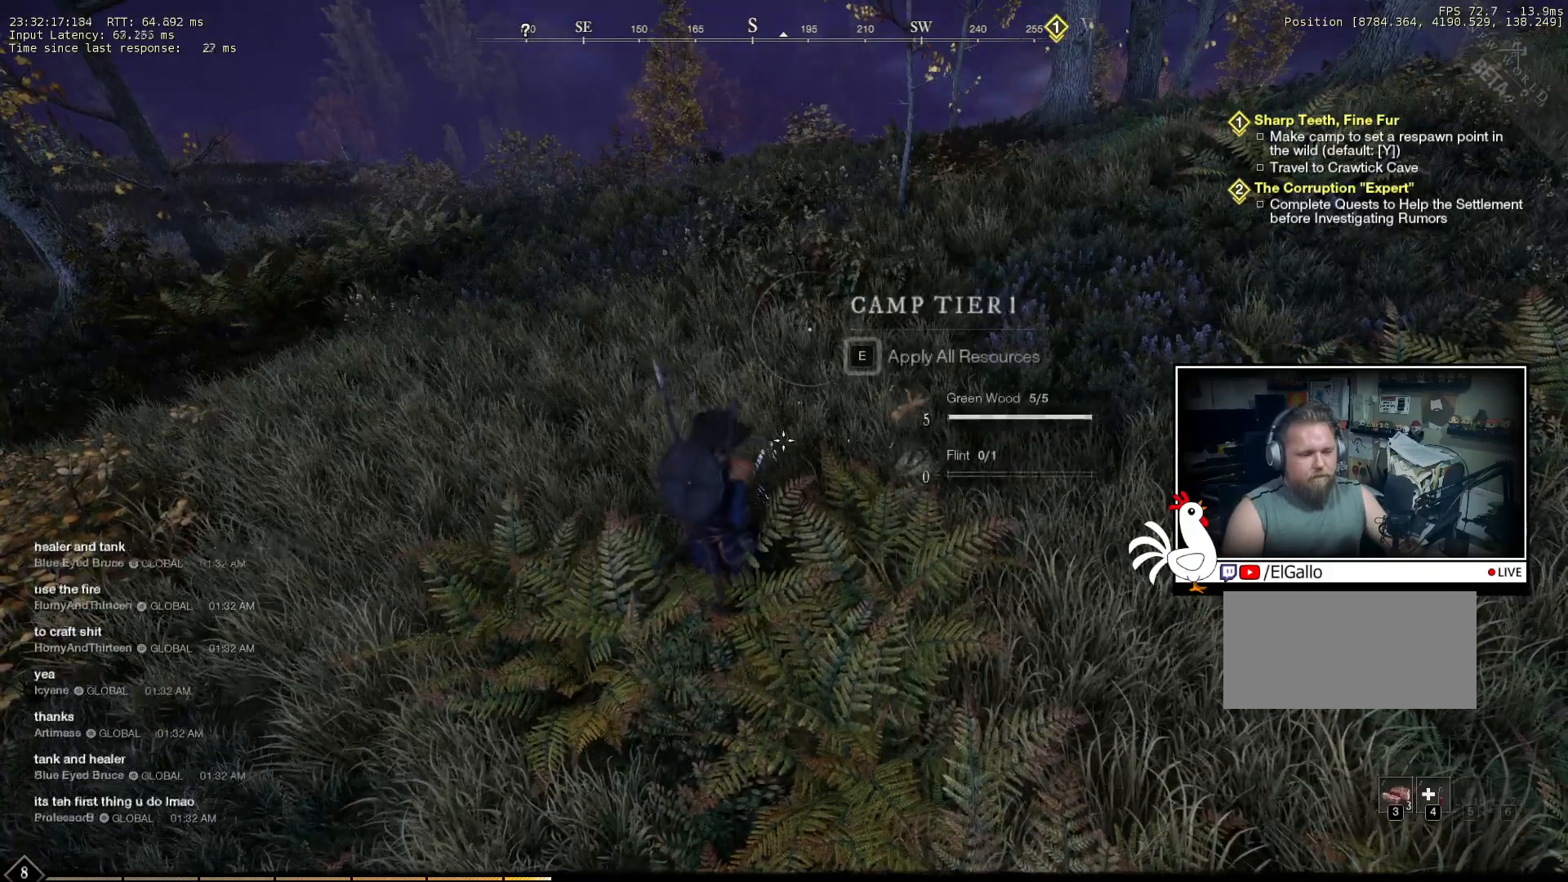
{"keys": [], "mouse": [], "events": [[400, "e", "up"]]}
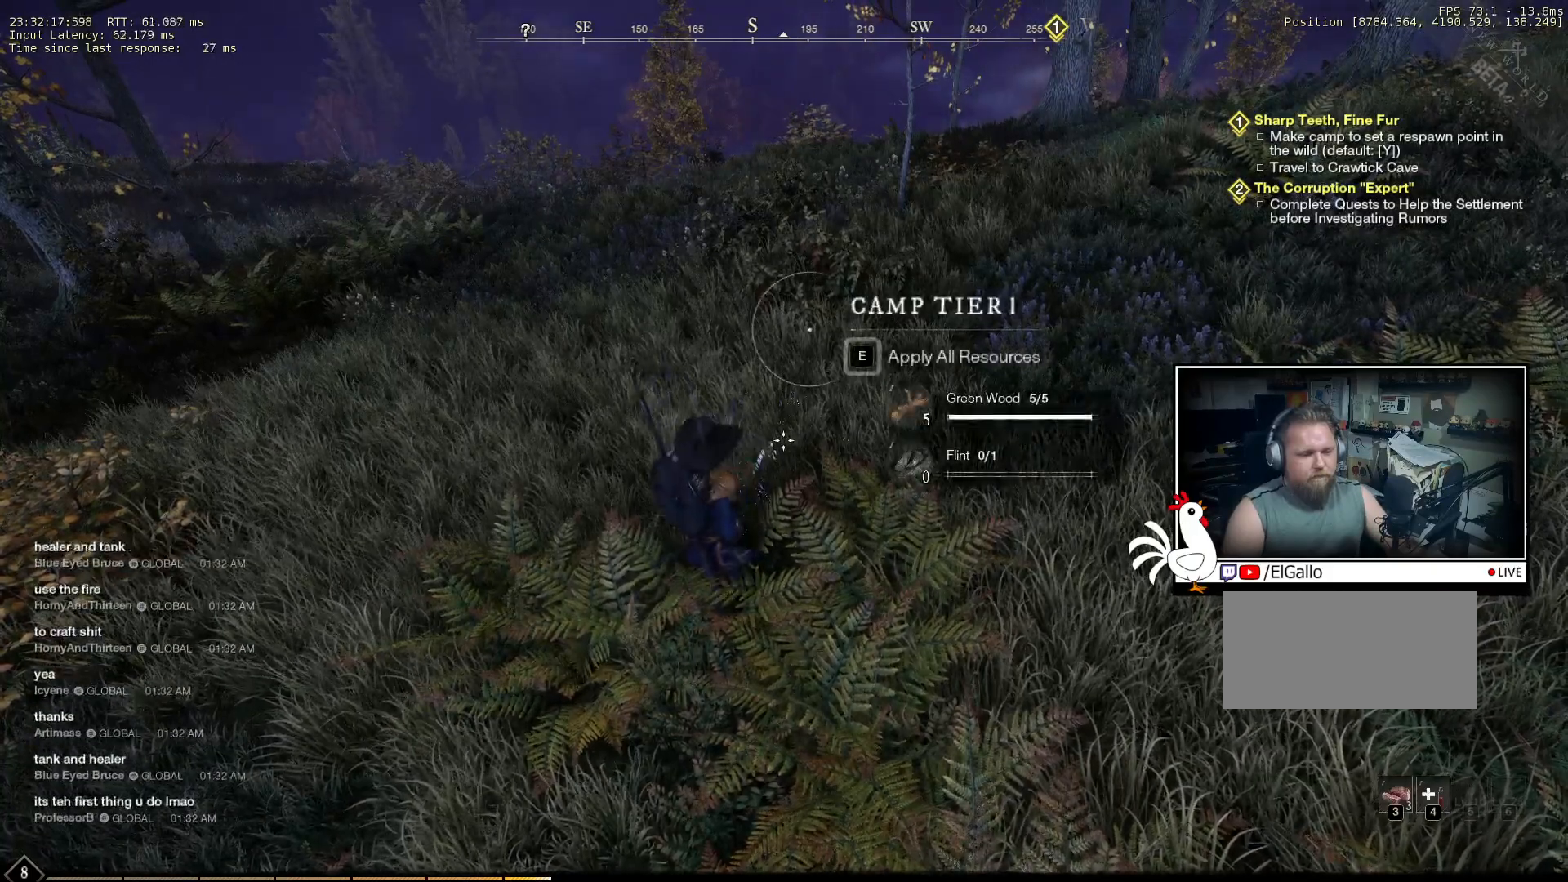
{"keys": [], "mouse": [], "events": []}
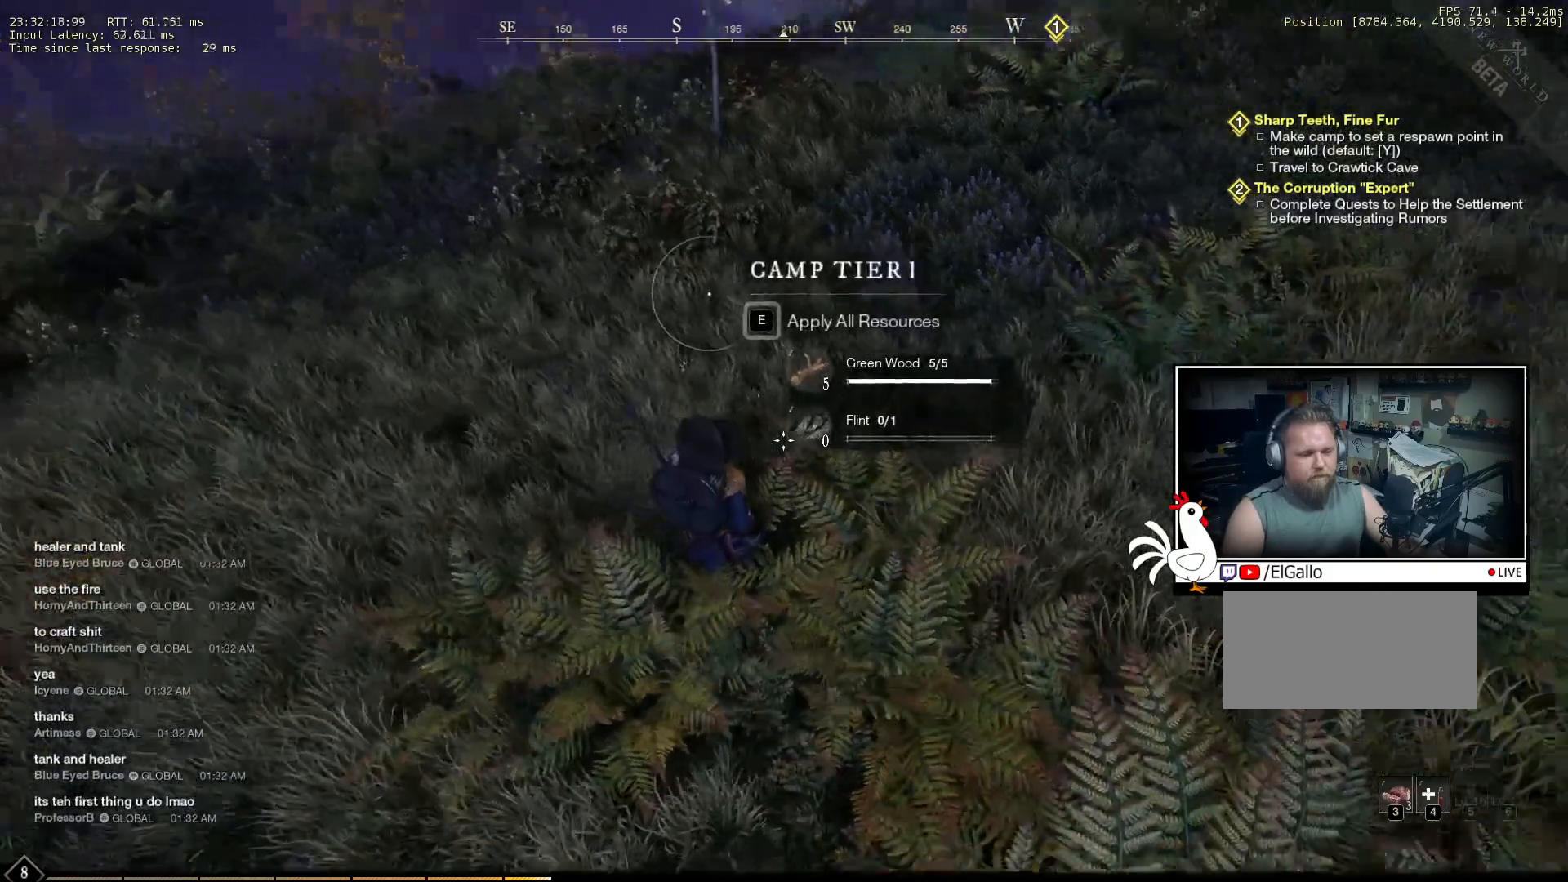
{"keys": [], "mouse": [], "events": [[16, "s", "down"], [416, "s", "up"]]}
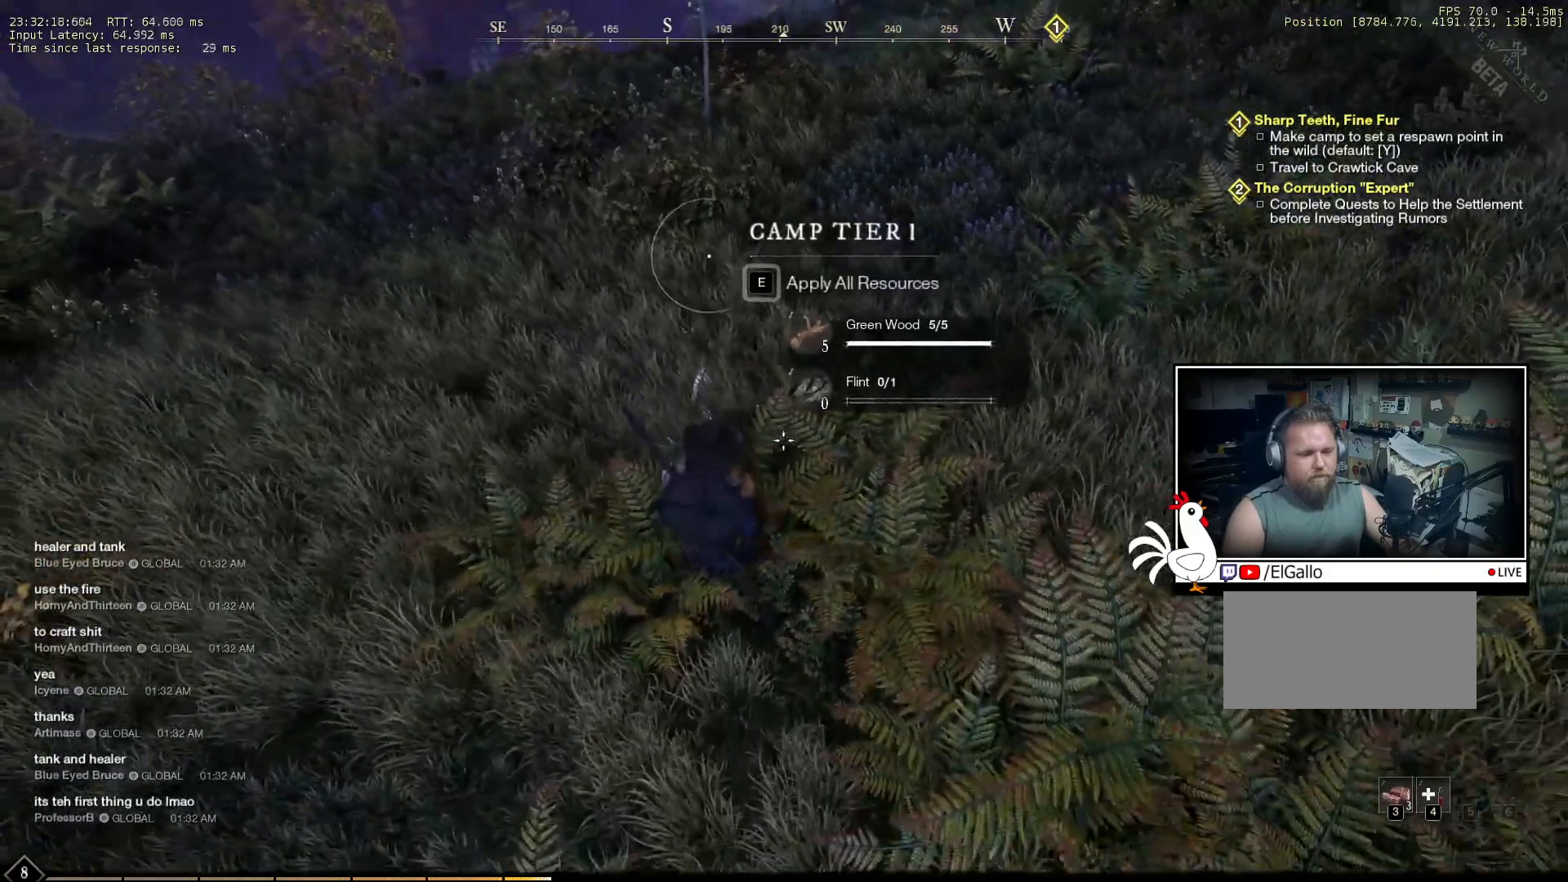
{"keys": [], "mouse": [], "events": []}
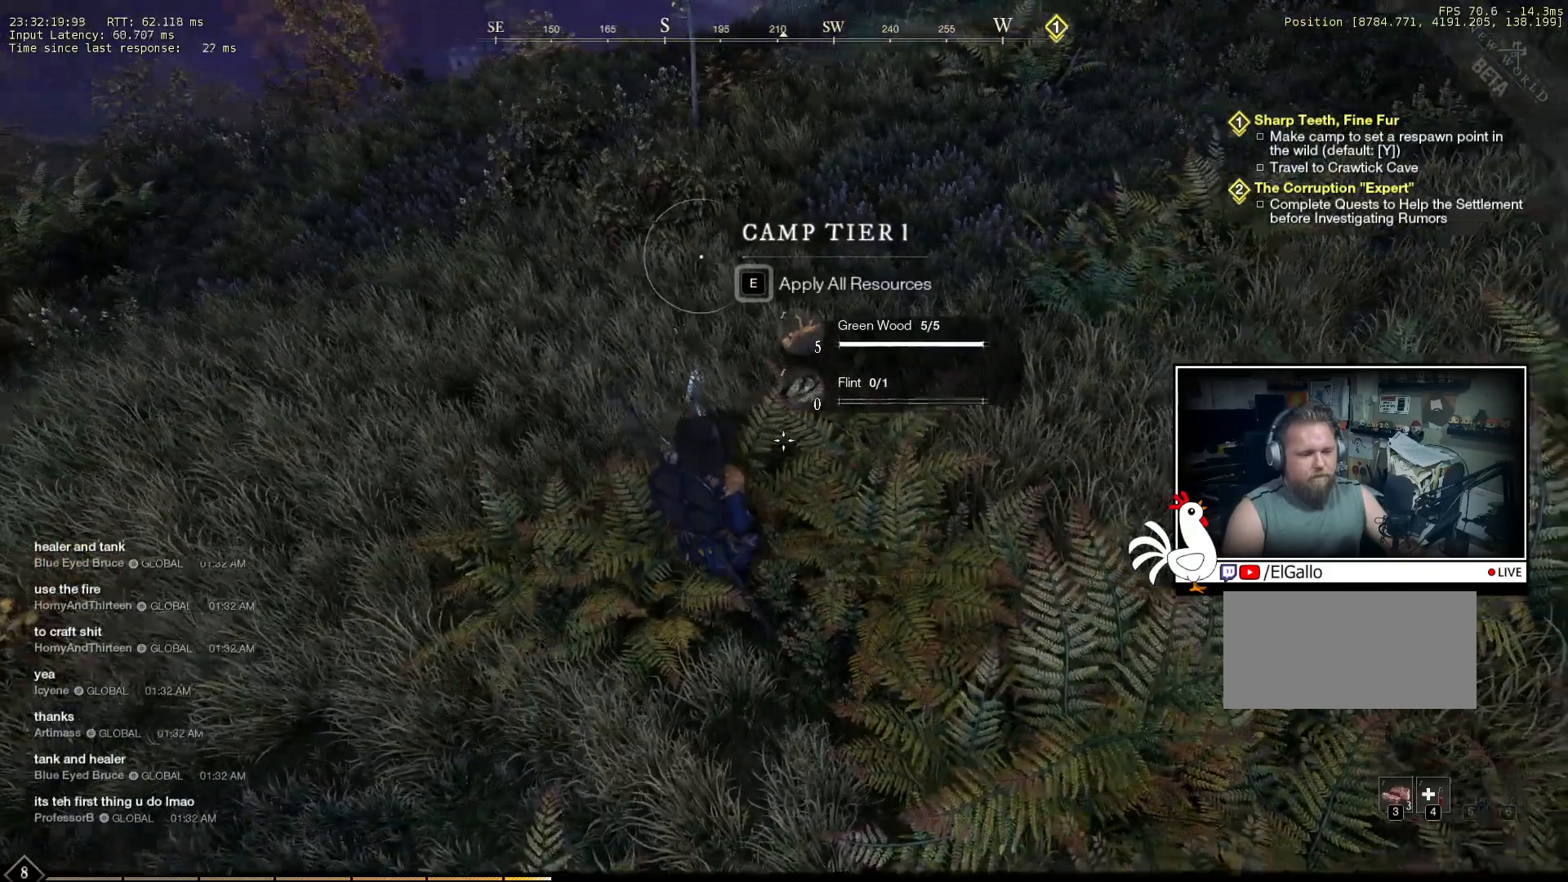
{"keys": [], "mouse": [], "events": []}
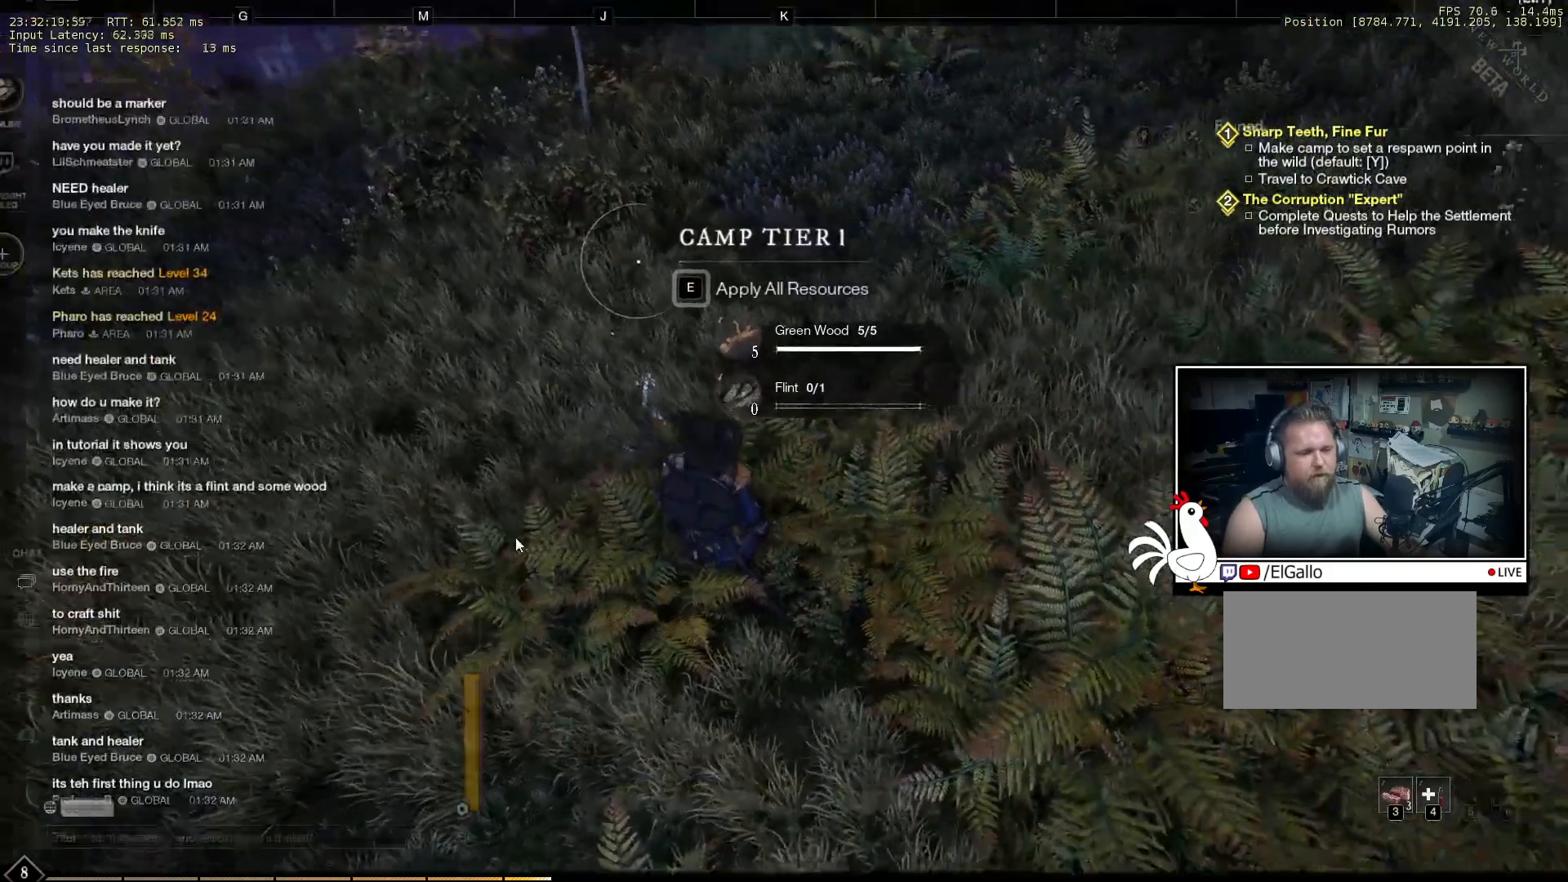
{"keys": [], "mouse": [], "events": []}
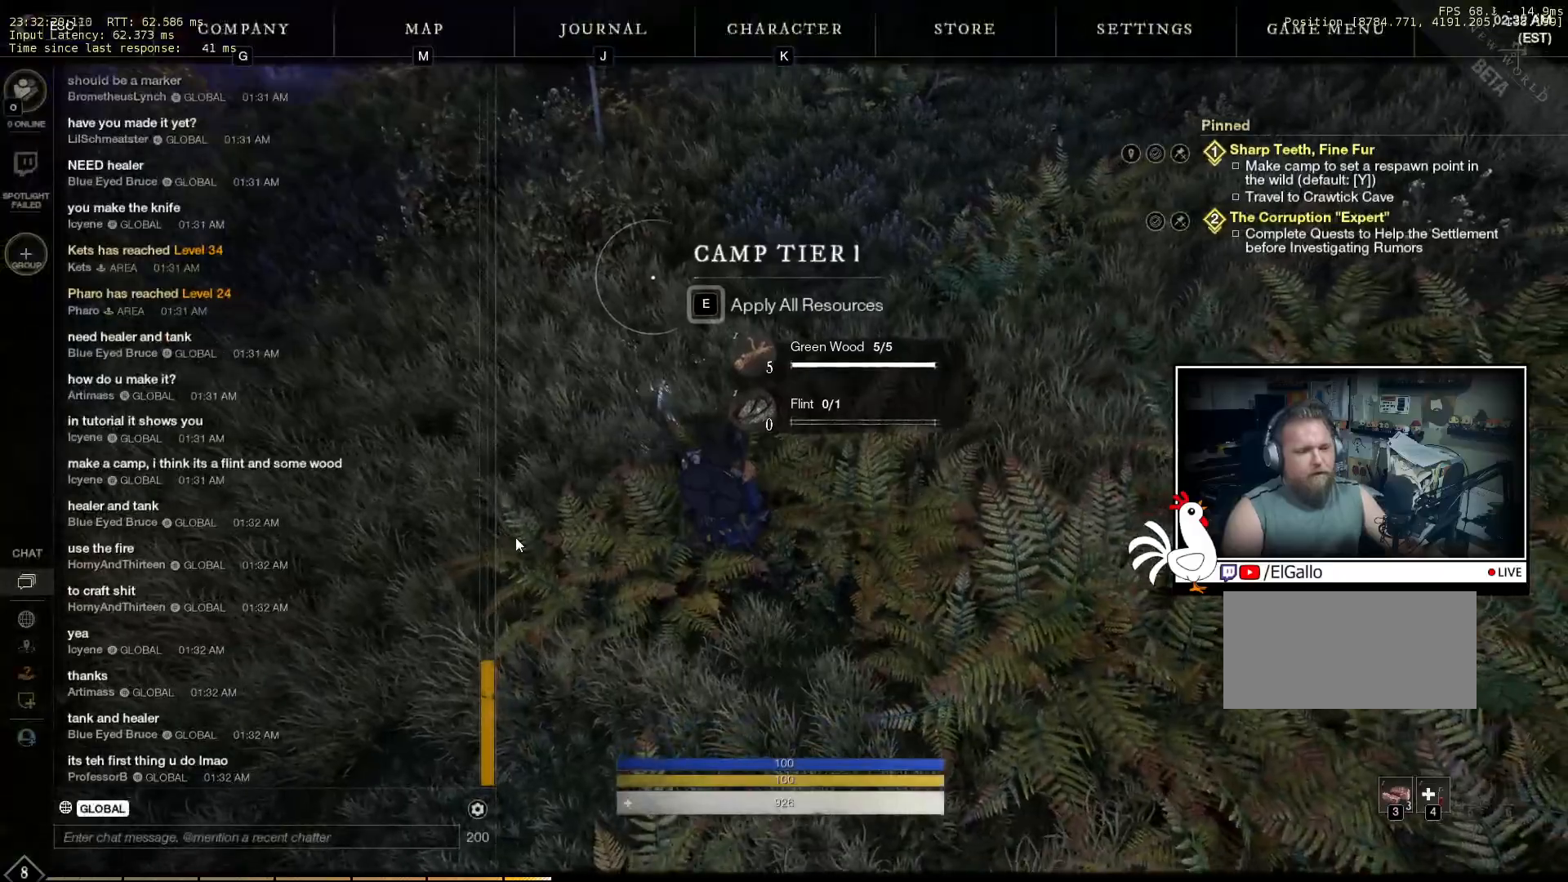
{"keys": [], "mouse": [], "events": []}
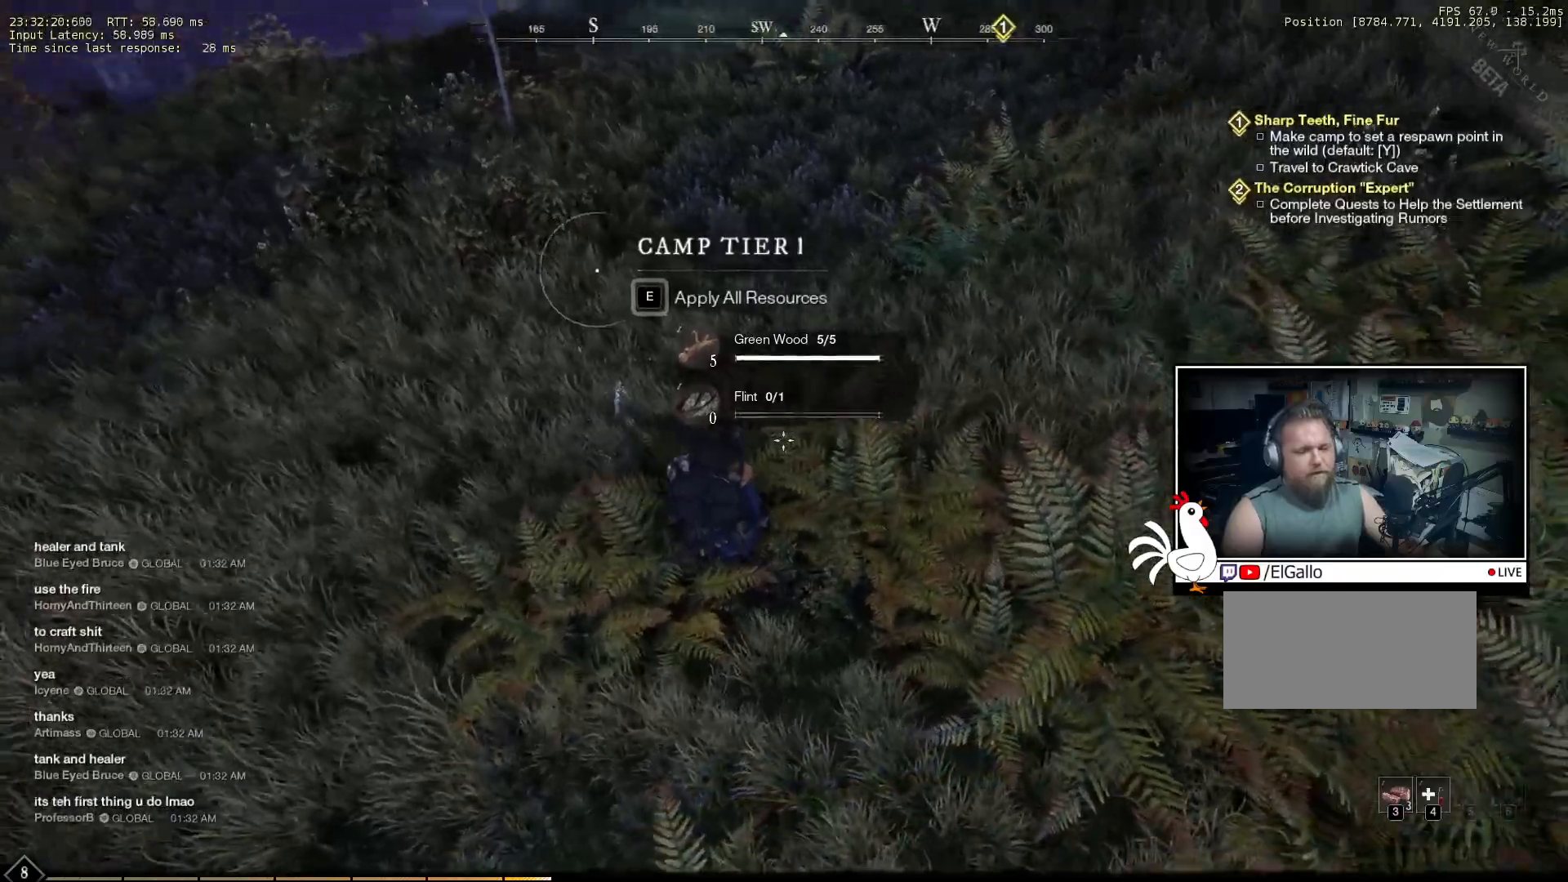
{"keys": ["d", "w"], "mouse": [], "events": [[150, "d", "down"], [300, "w", "down"]]}
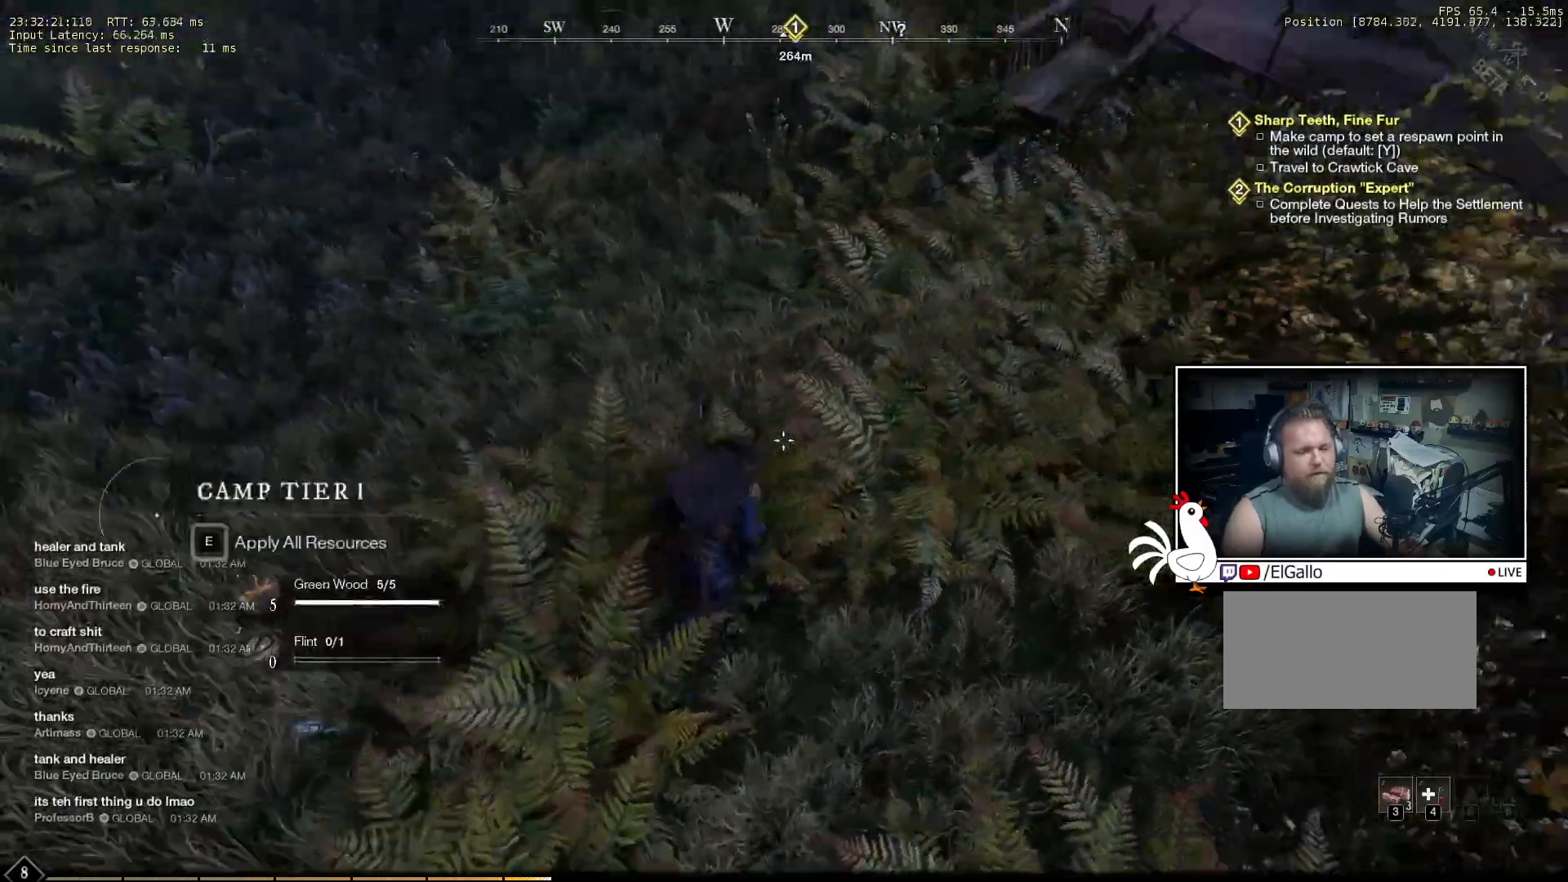
{"keys": ["w"], "mouse": [], "events": [[33, "d", "up"]]}
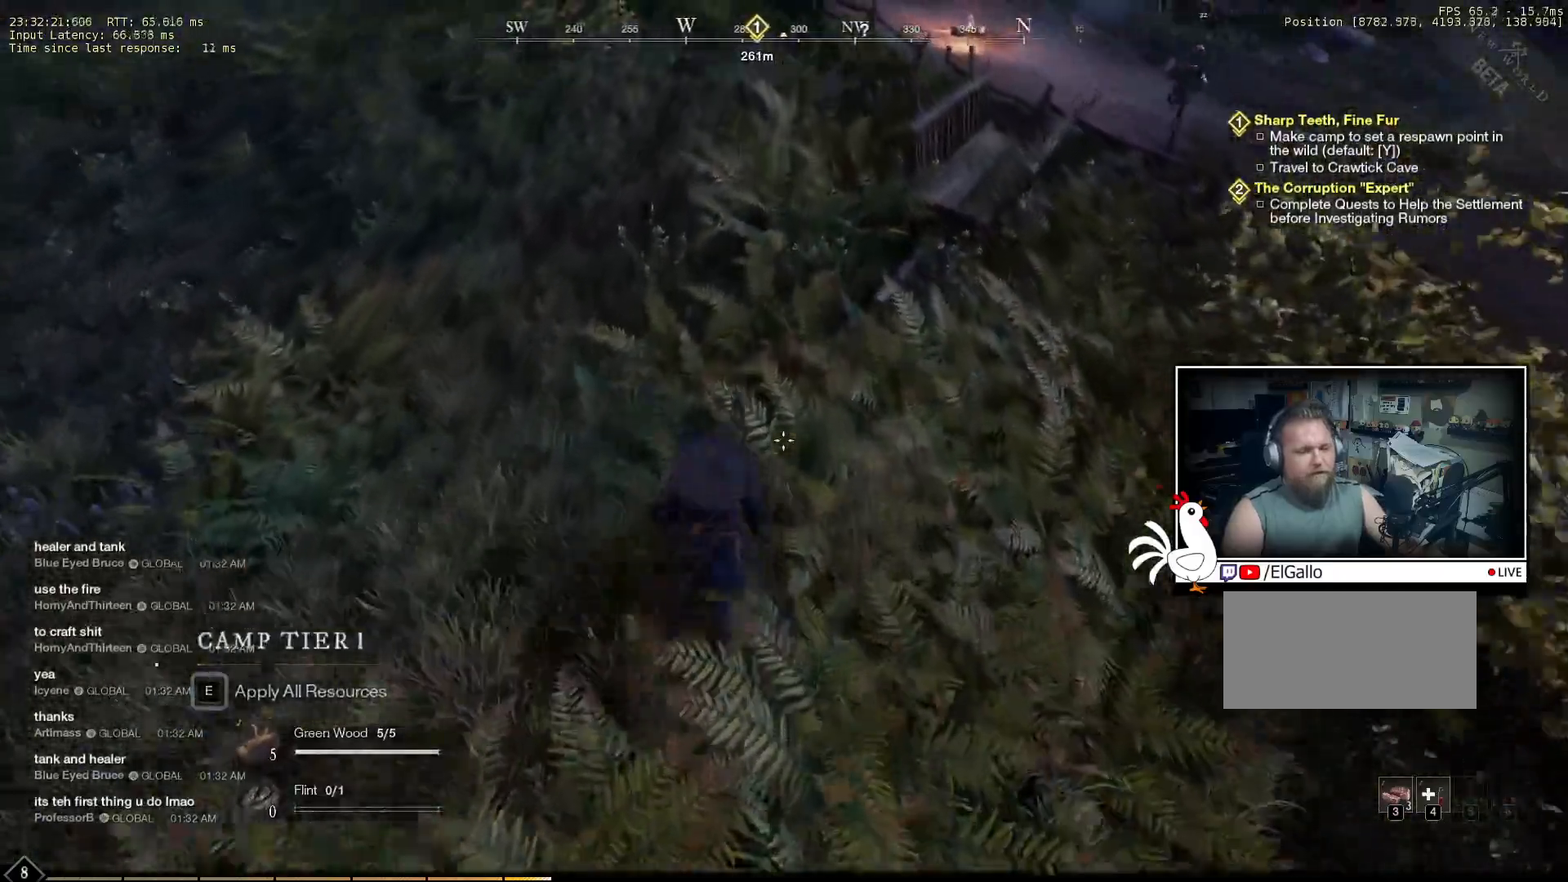
{"keys": ["w"], "mouse": [], "events": []}
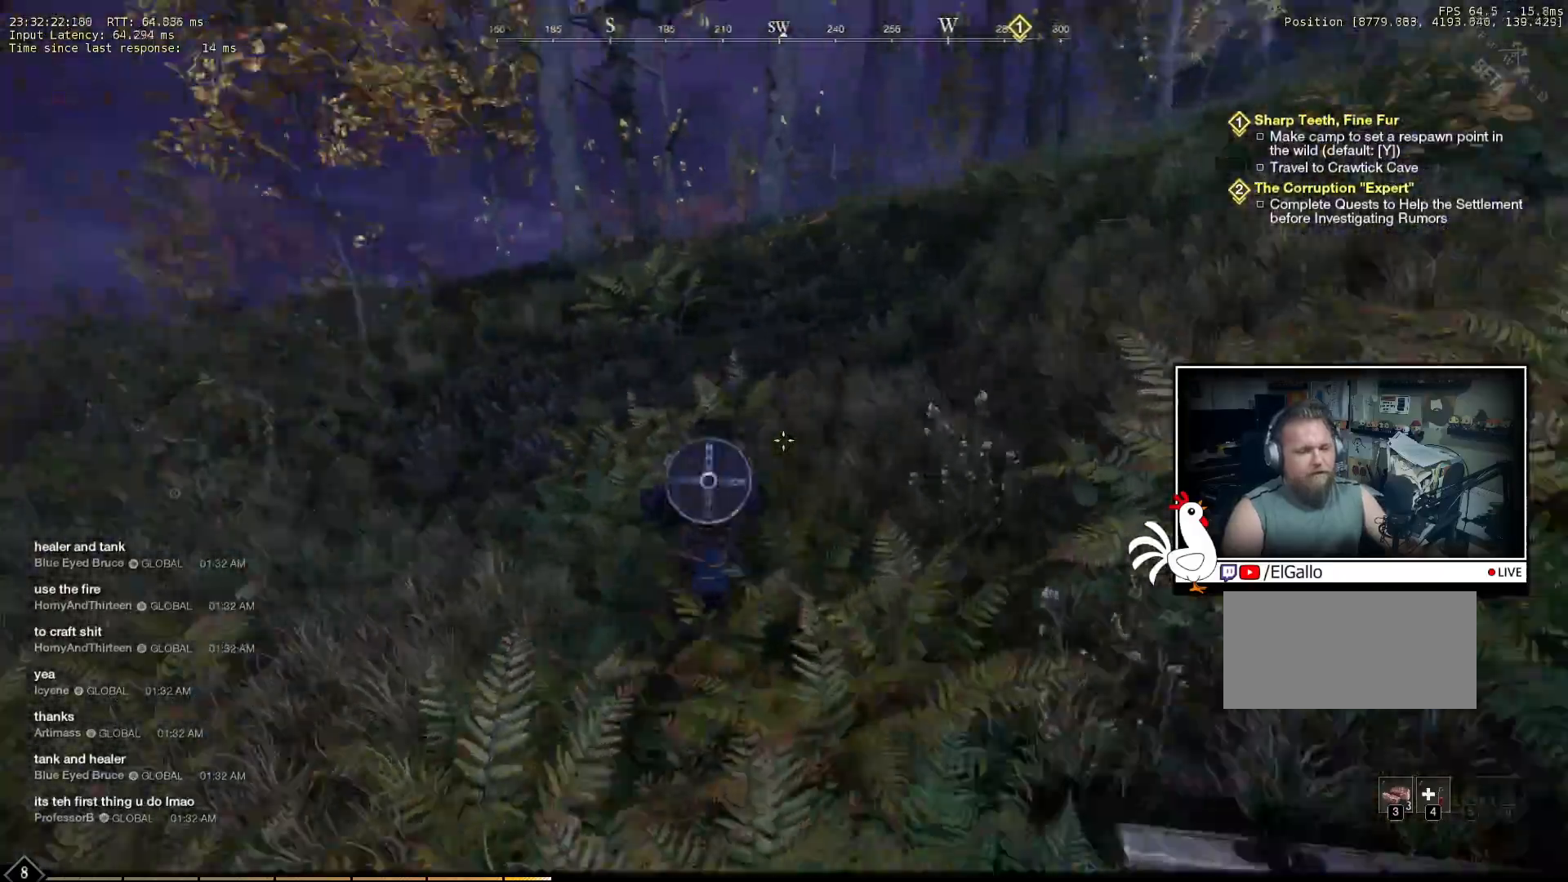
{"keys": ["w"], "mouse": [], "events": [[33, "w", "up"], [266, "w", "down"]]}
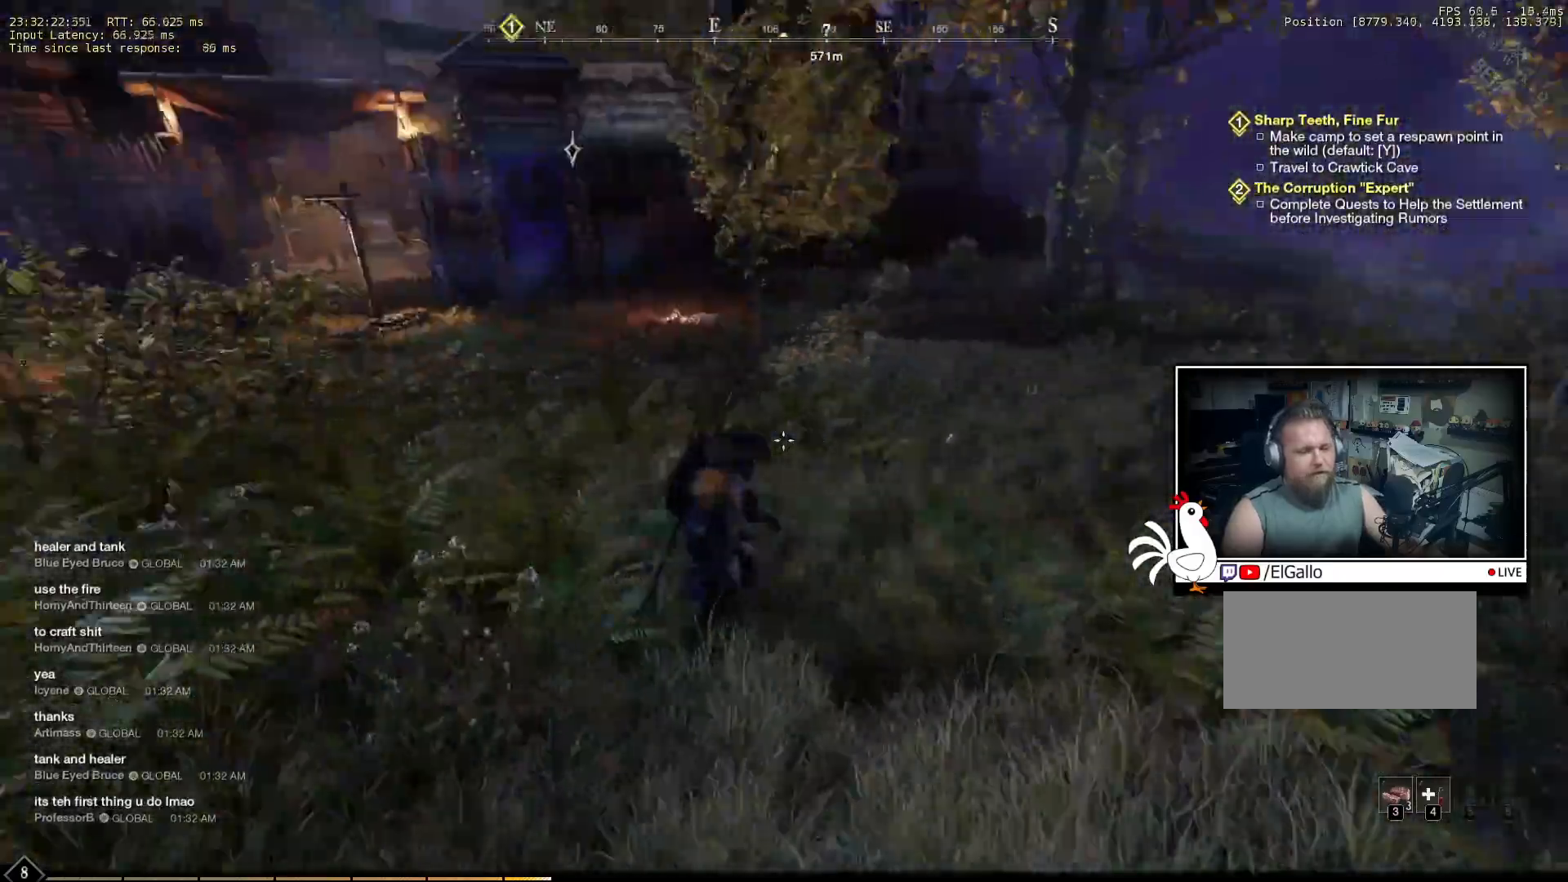
{"keys": ["w"], "mouse": [], "events": []}
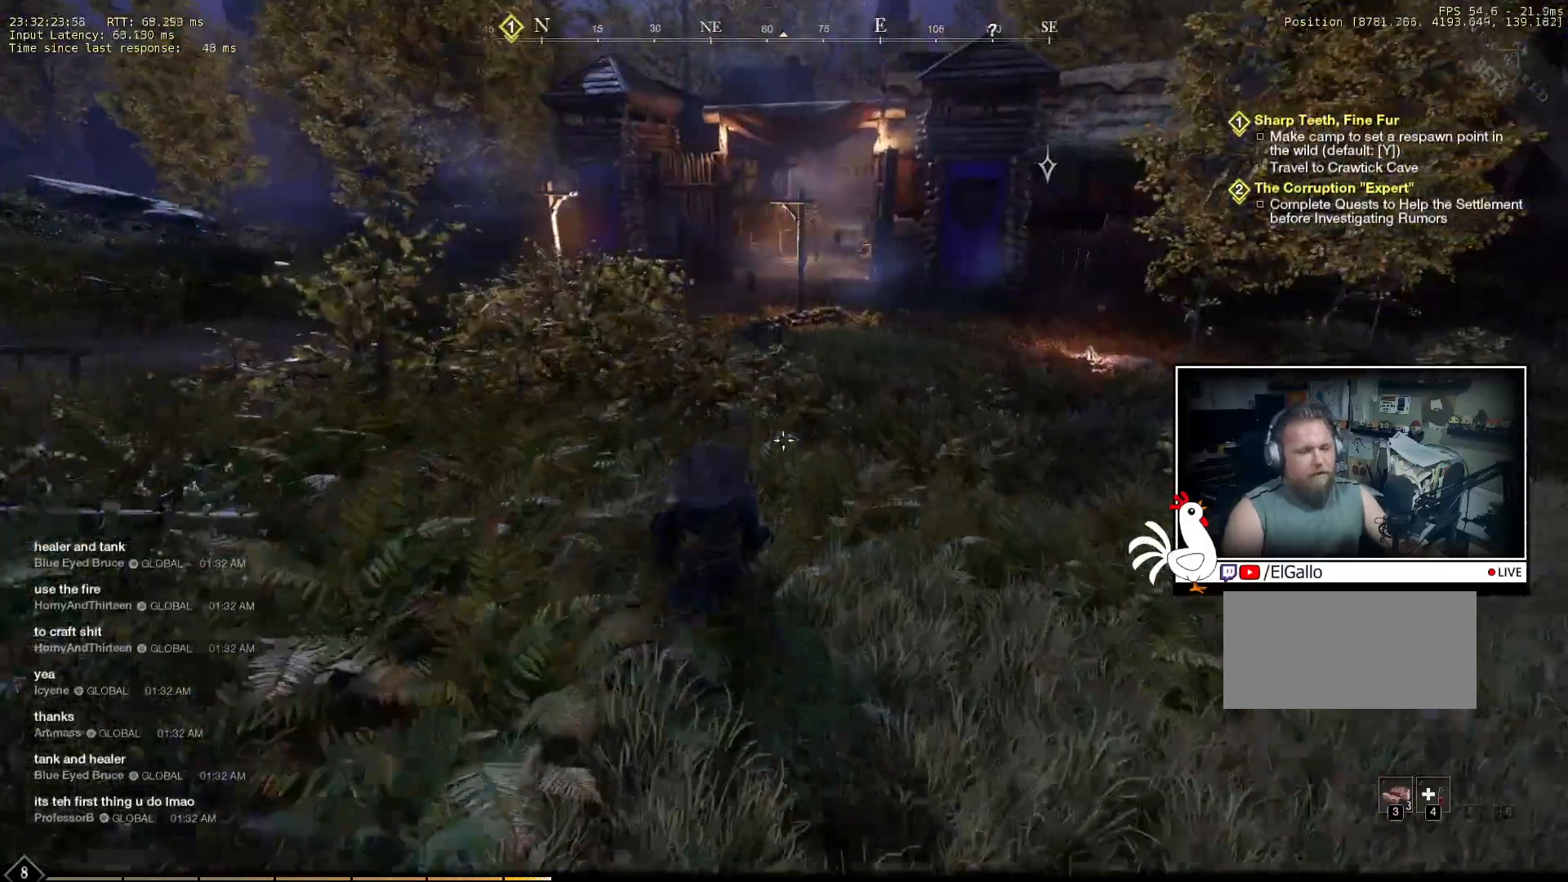
{"keys": ["w"], "mouse": [], "events": []}
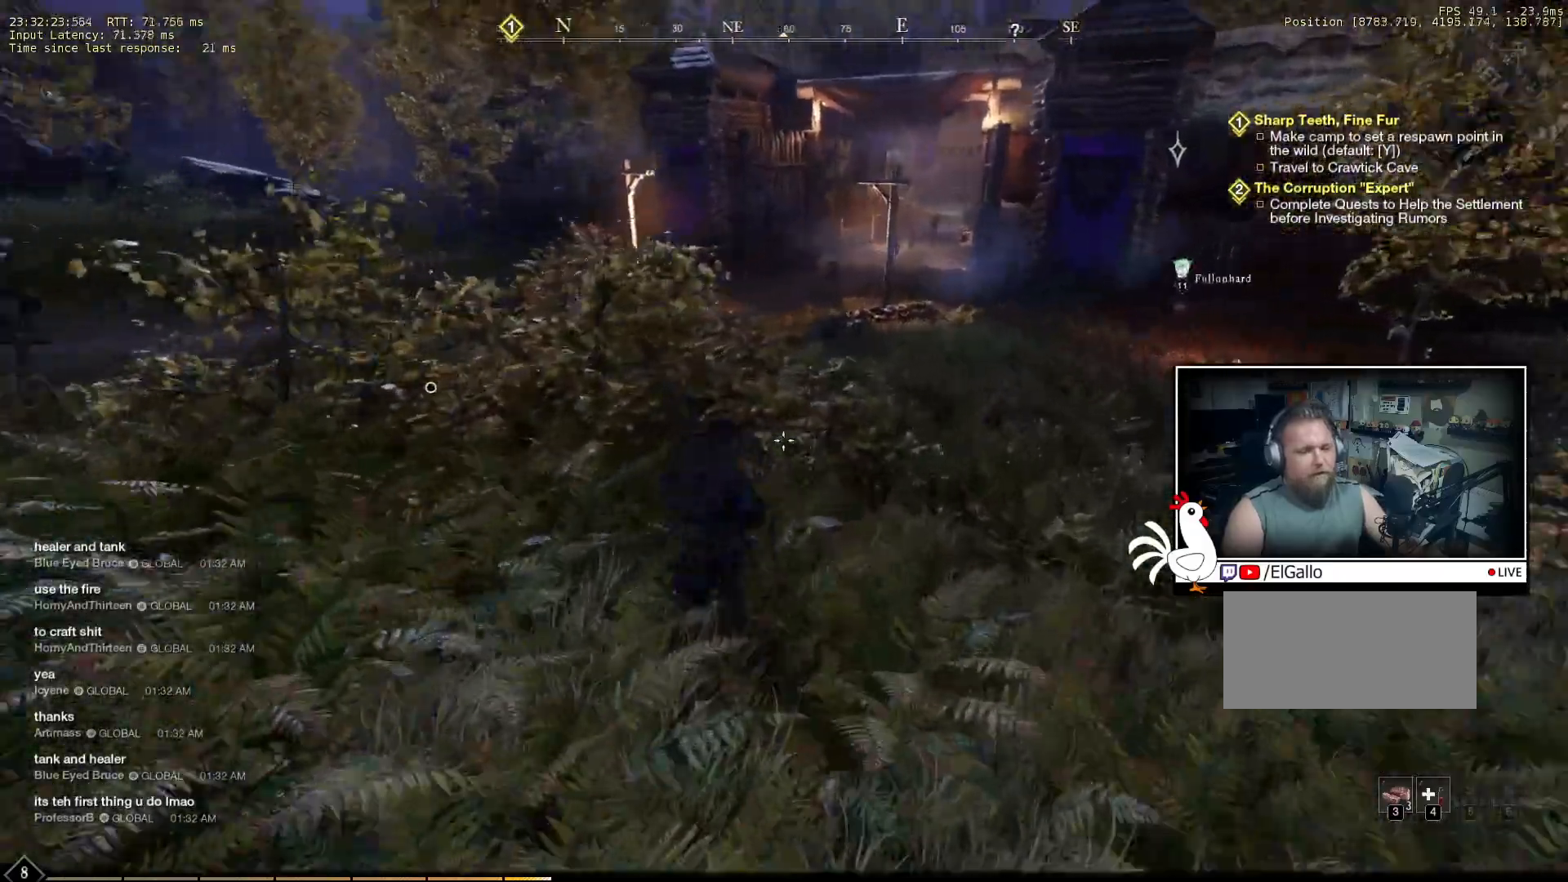
{"keys": ["w"], "mouse": [], "events": []}
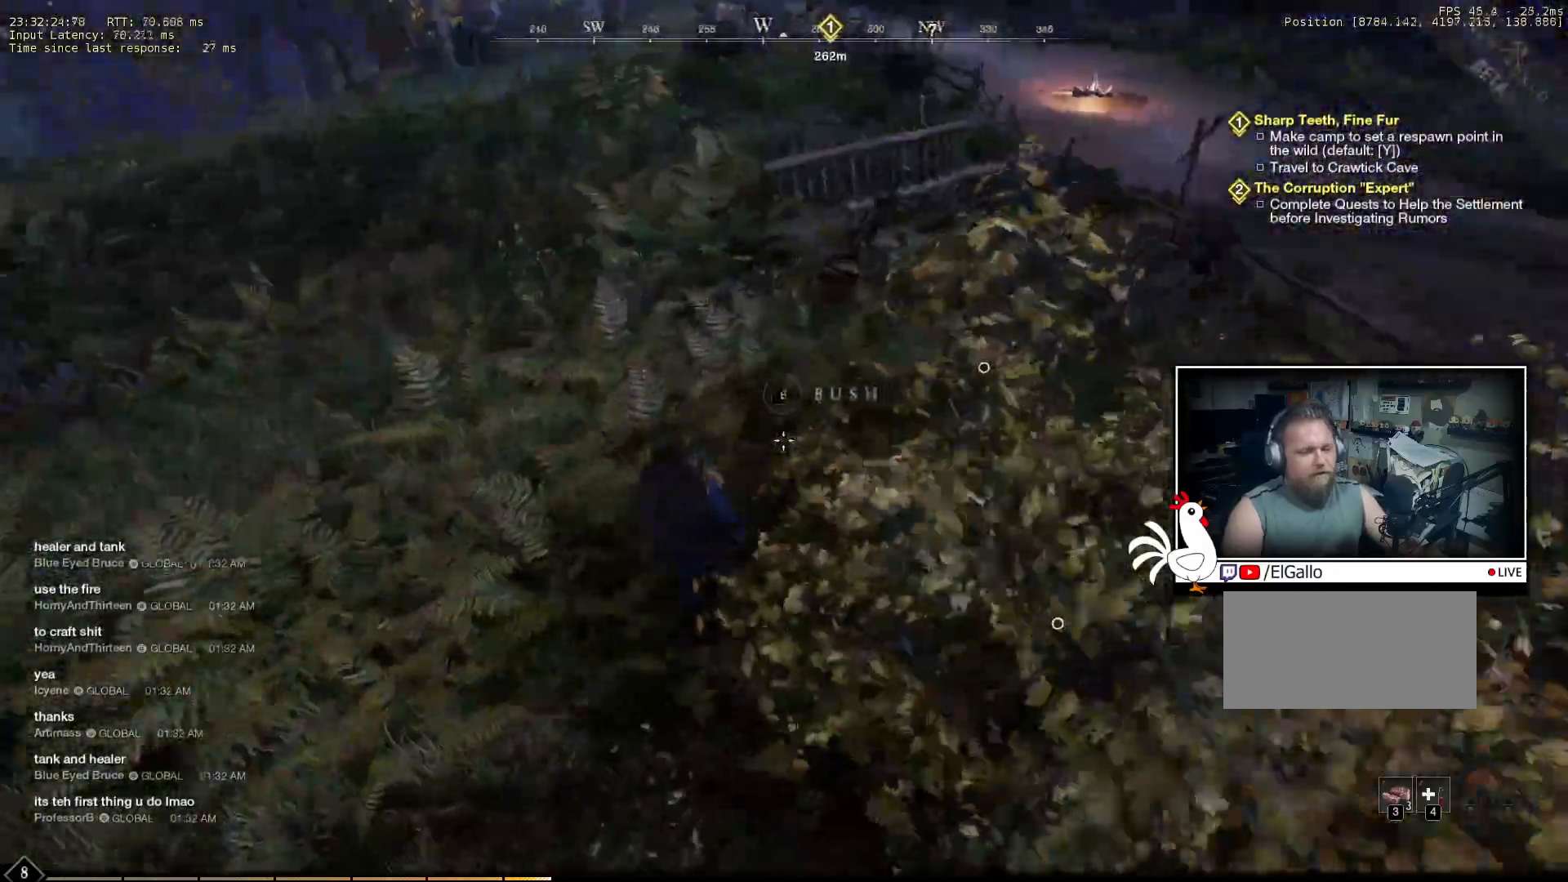
{"keys": [], "mouse": [], "events": [[383, "w", "up"]]}
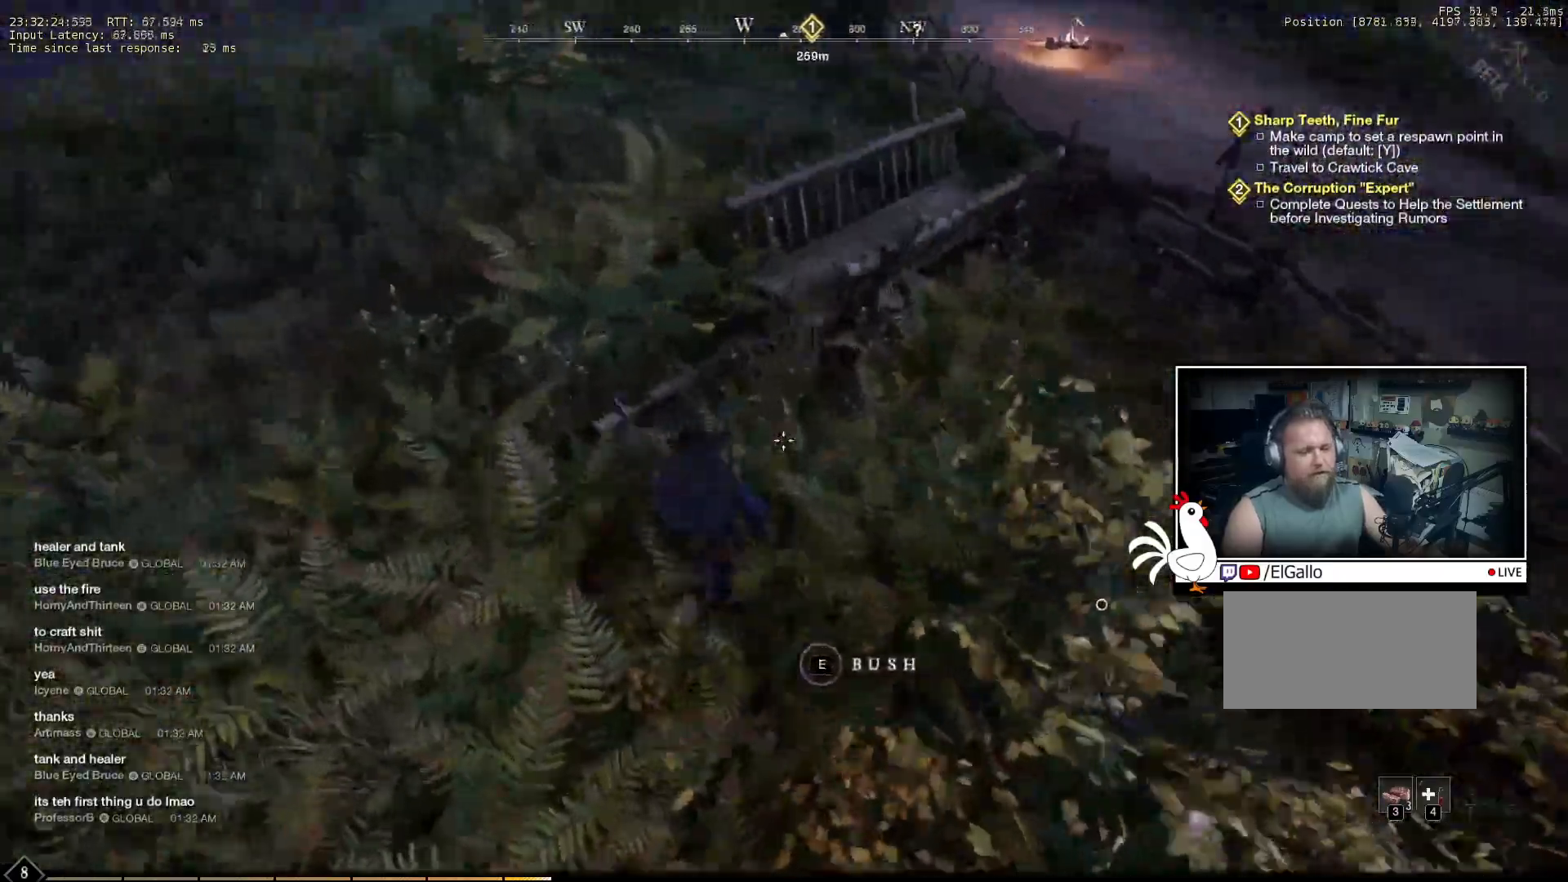
{"keys": [], "mouse": [], "events": []}
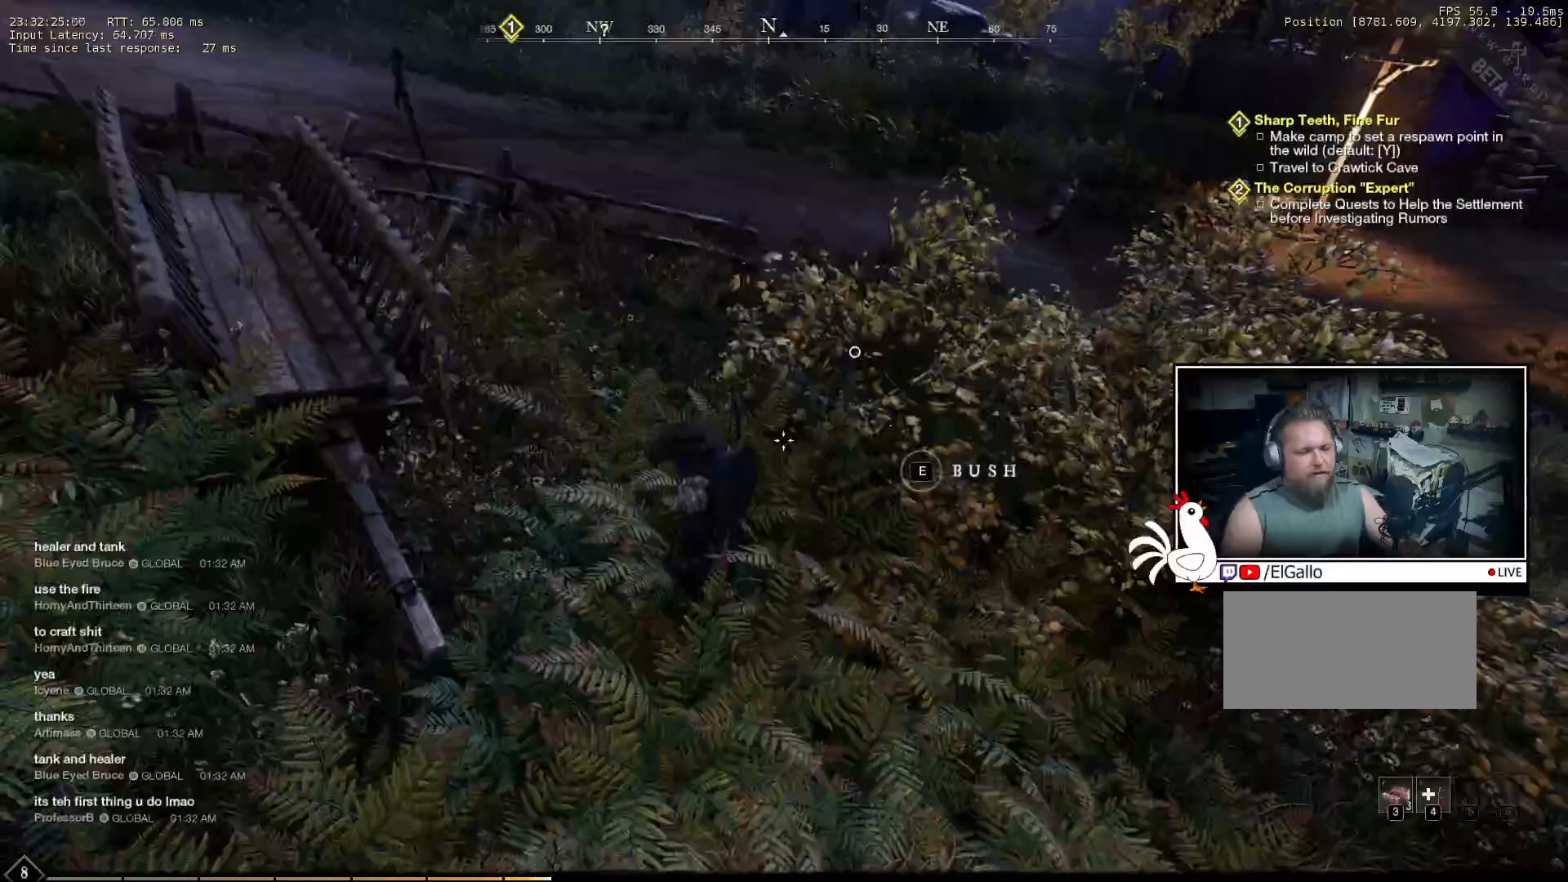
{"keys": ["w"], "mouse": [], "events": [[150, "w", "down"]]}
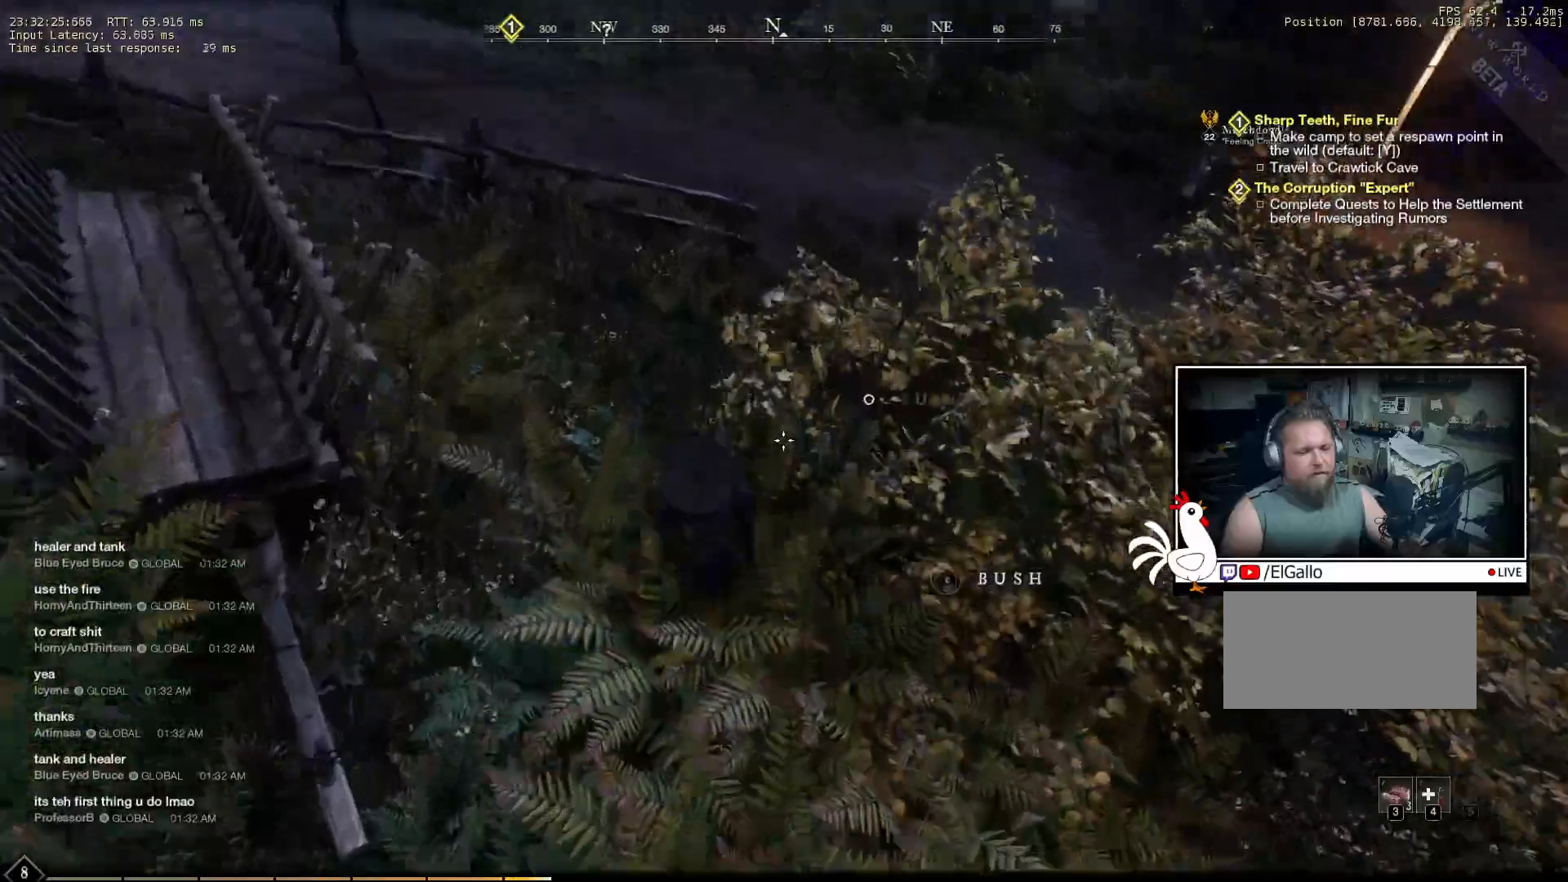
{"keys": ["w"], "mouse": [], "events": []}
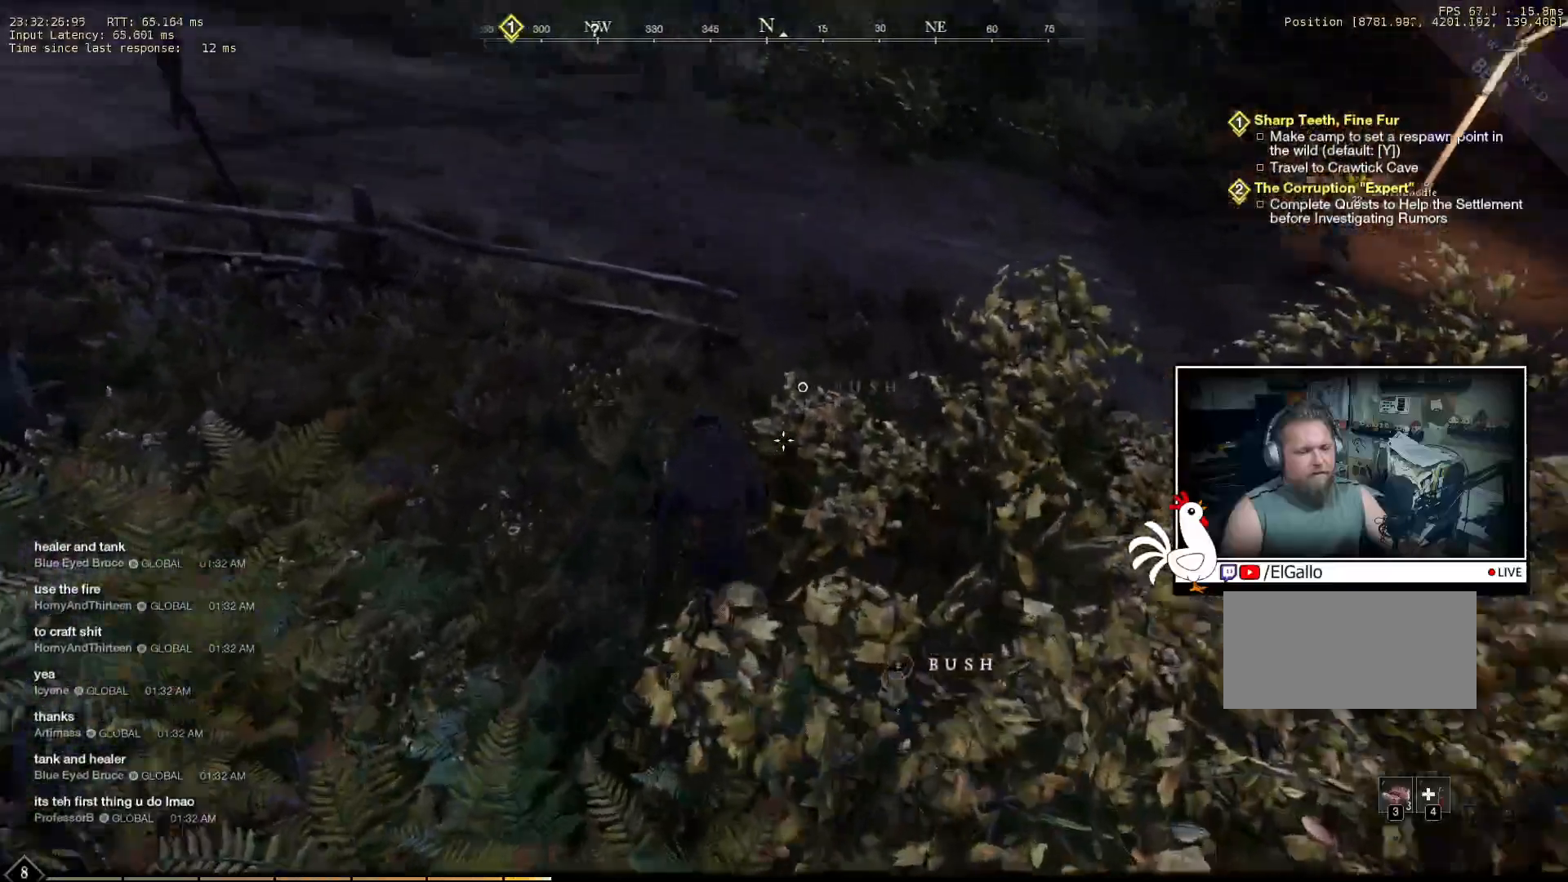
{"keys": ["d", "w"], "mouse": [], "events": [[233, "d", "down"]]}